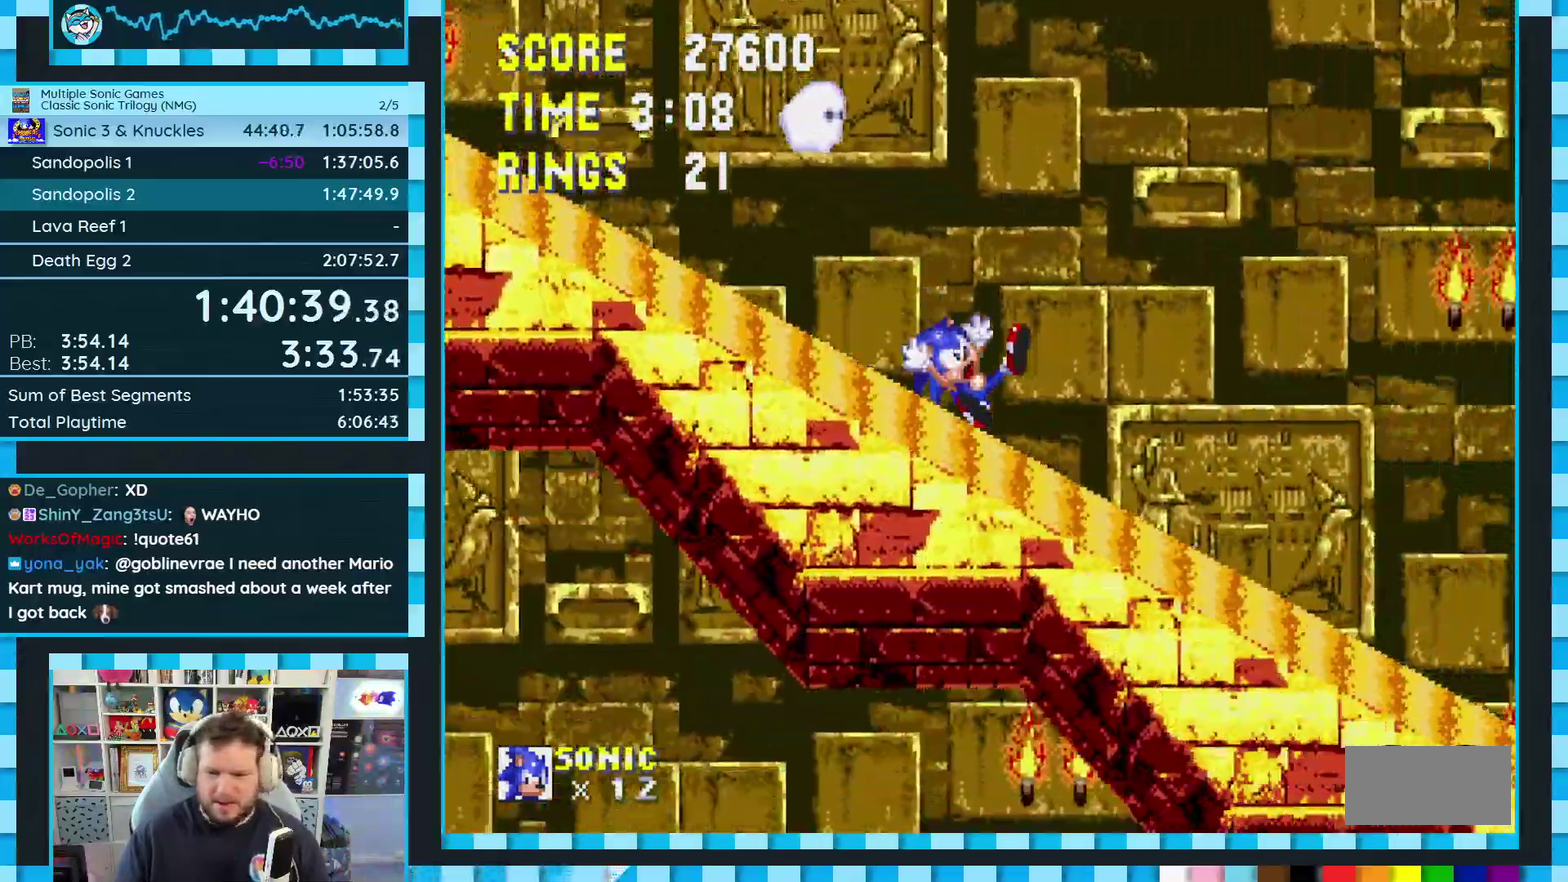
Gameplay with a controller (Xbox layout); each line is a JSON object with the inputs held at the frame after it. "events" lists button and stick changes between this image and that frame as [ms after this image, input, new state], when the widget could be followed in between. Not read: L3 R3.
{"buttons": ["DPAD_RIGHT"], "events": []}
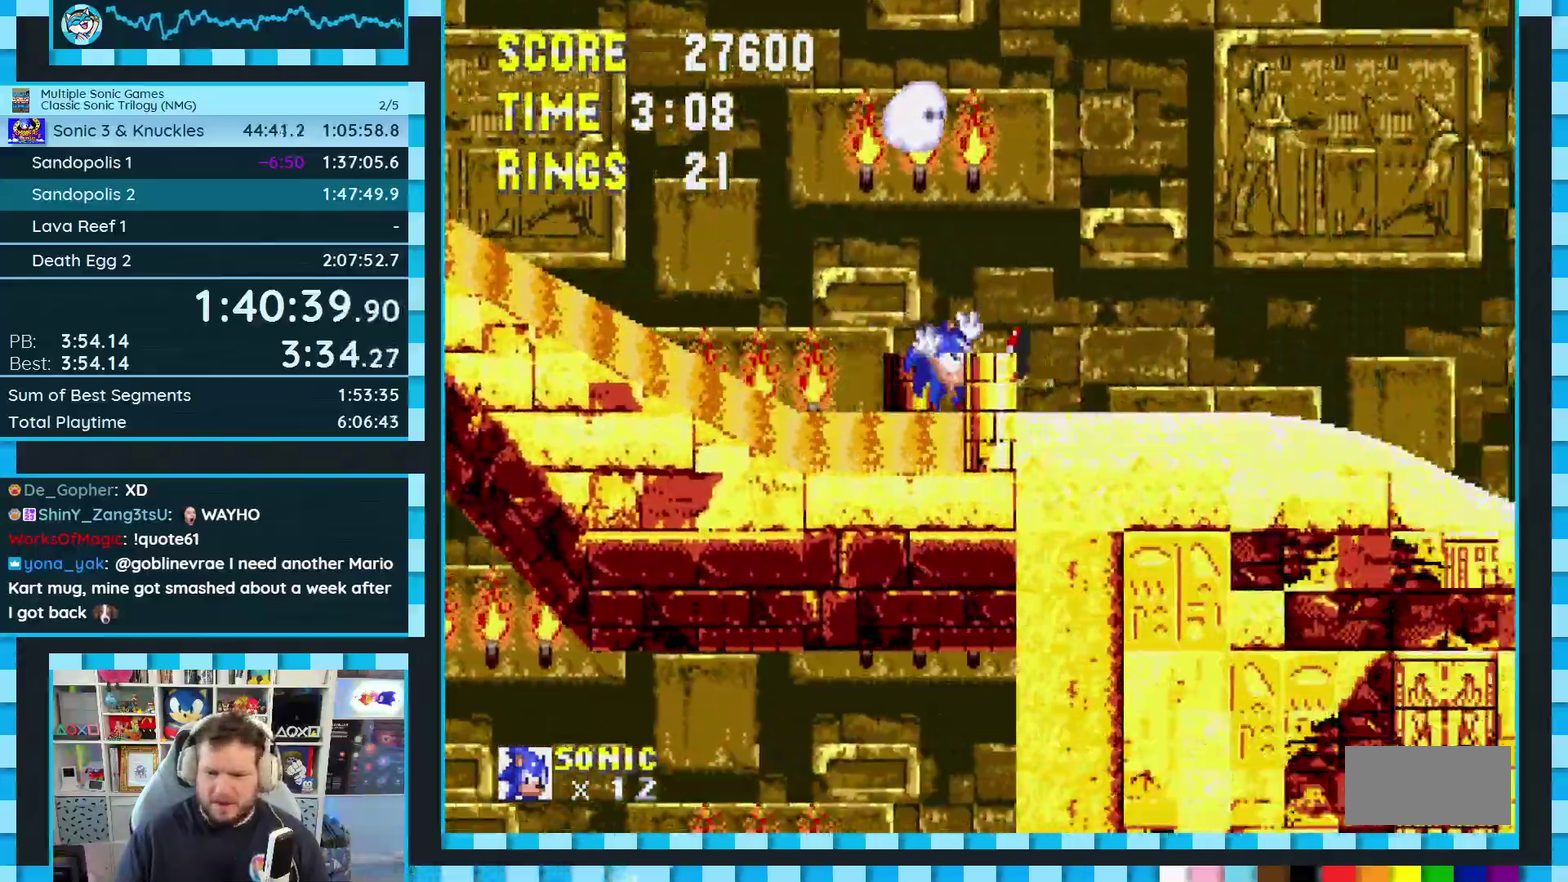
{"buttons": ["DPAD_RIGHT"], "events": []}
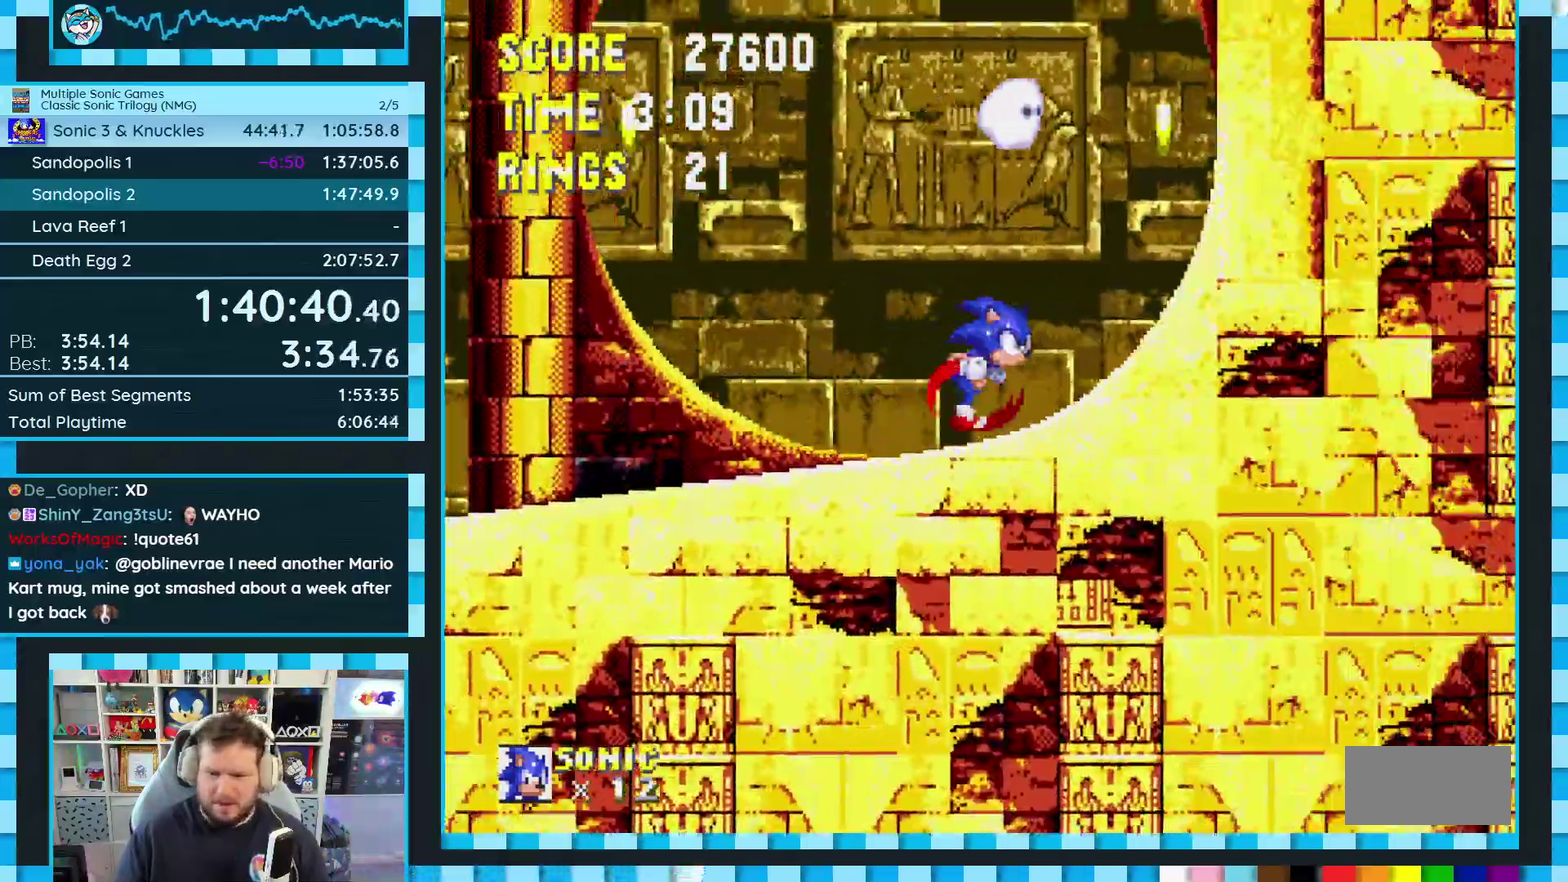
{"buttons": ["DPAD_RIGHT"], "events": []}
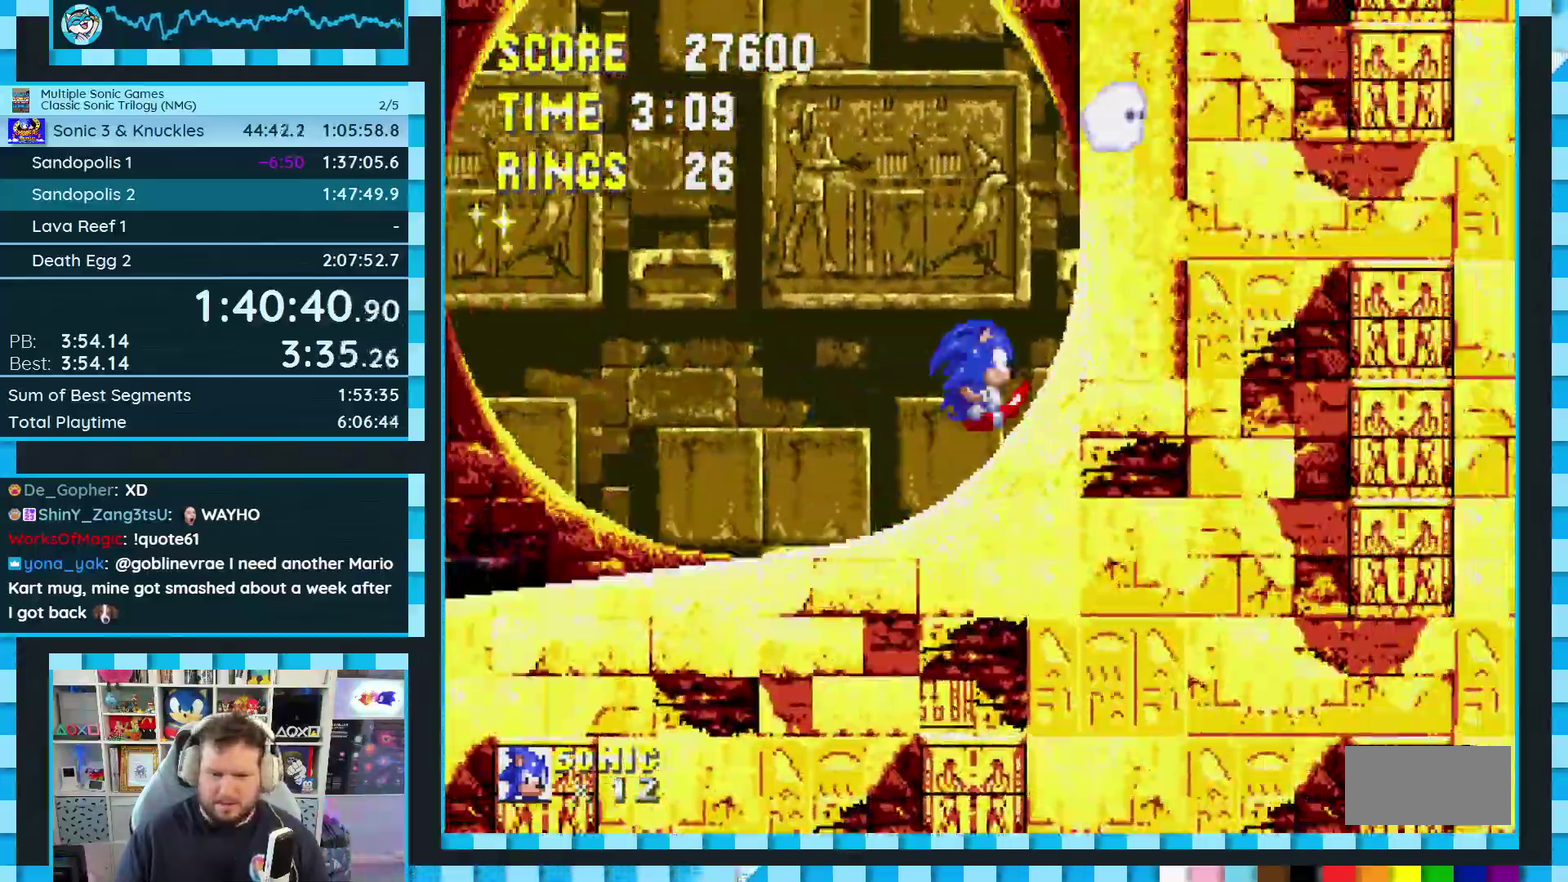
{"buttons": ["A", "DPAD_RIGHT"], "events": [[467, "A", "down"]]}
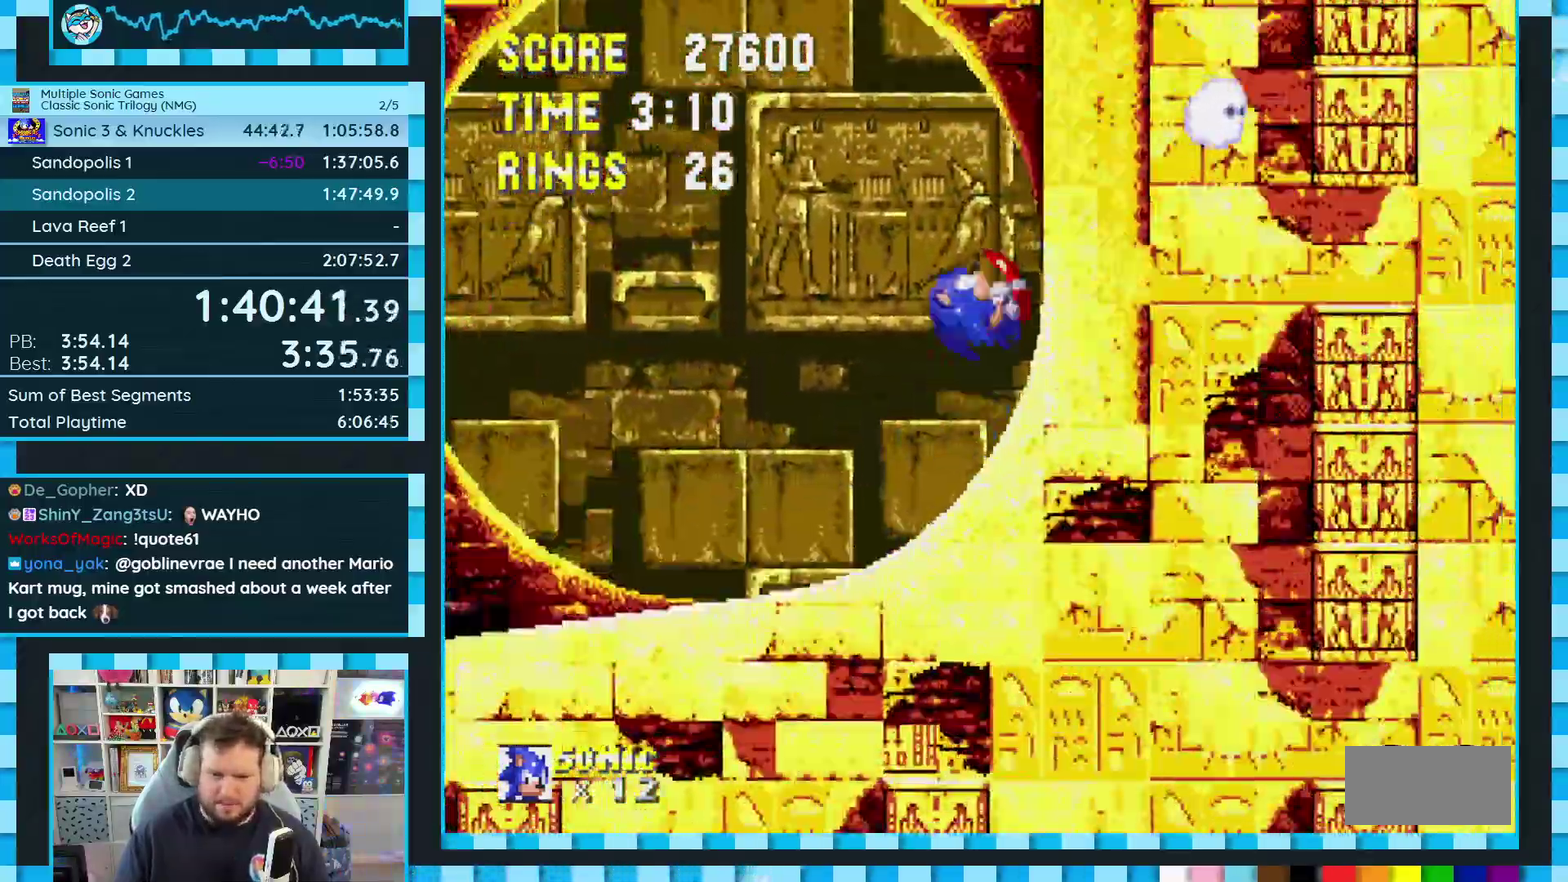
{"buttons": ["A", "DPAD_RIGHT"], "events": [[433, "A", "up"], [500, "A", "down"]]}
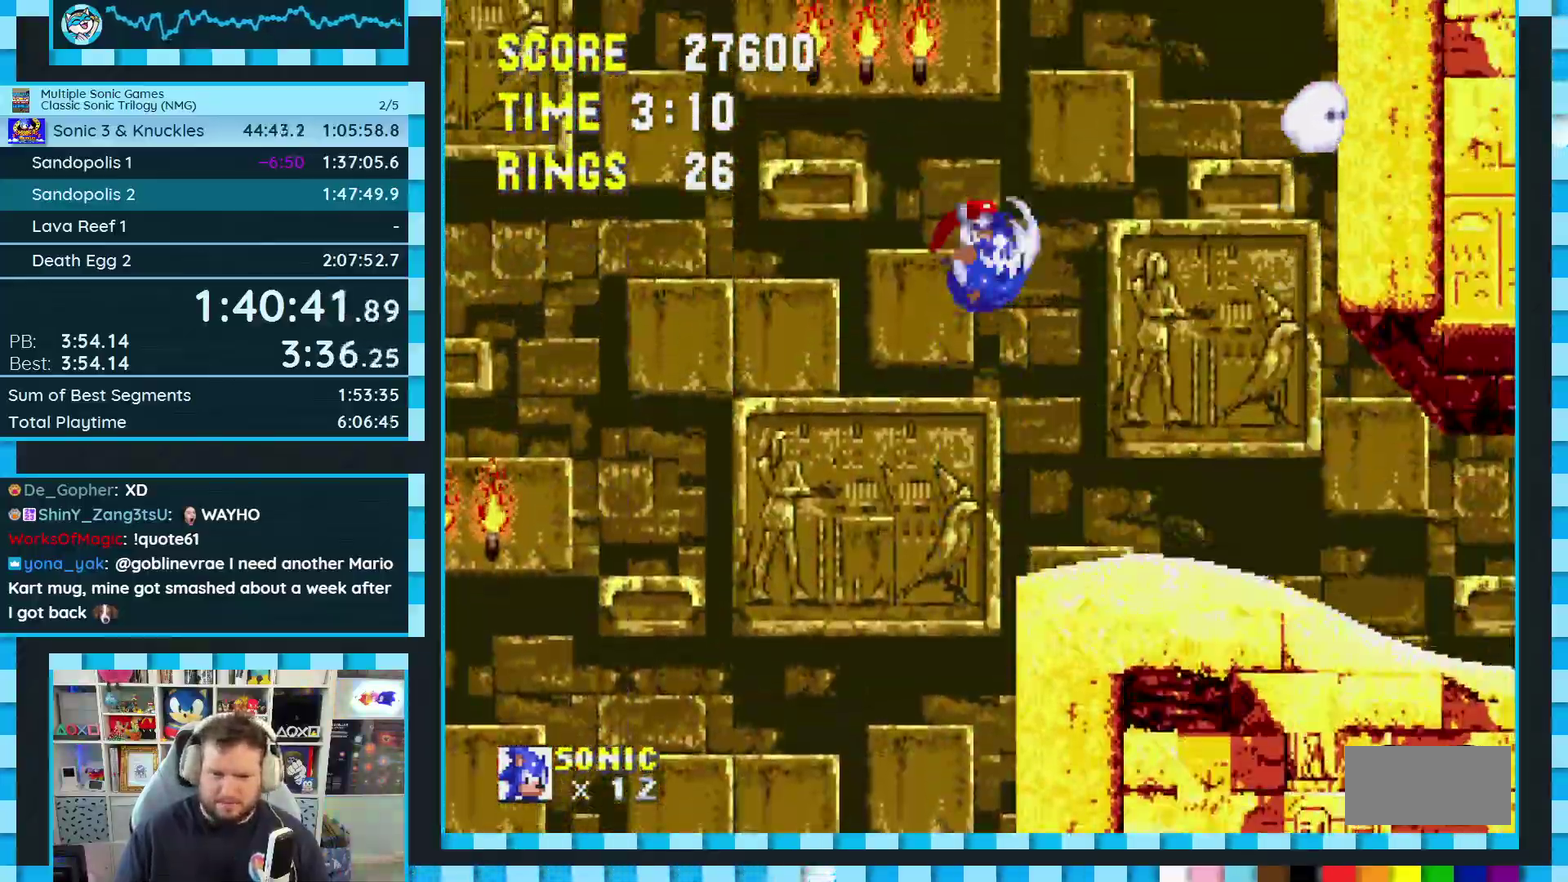
{"buttons": ["DPAD_RIGHT"], "events": [[83, "A", "up"]]}
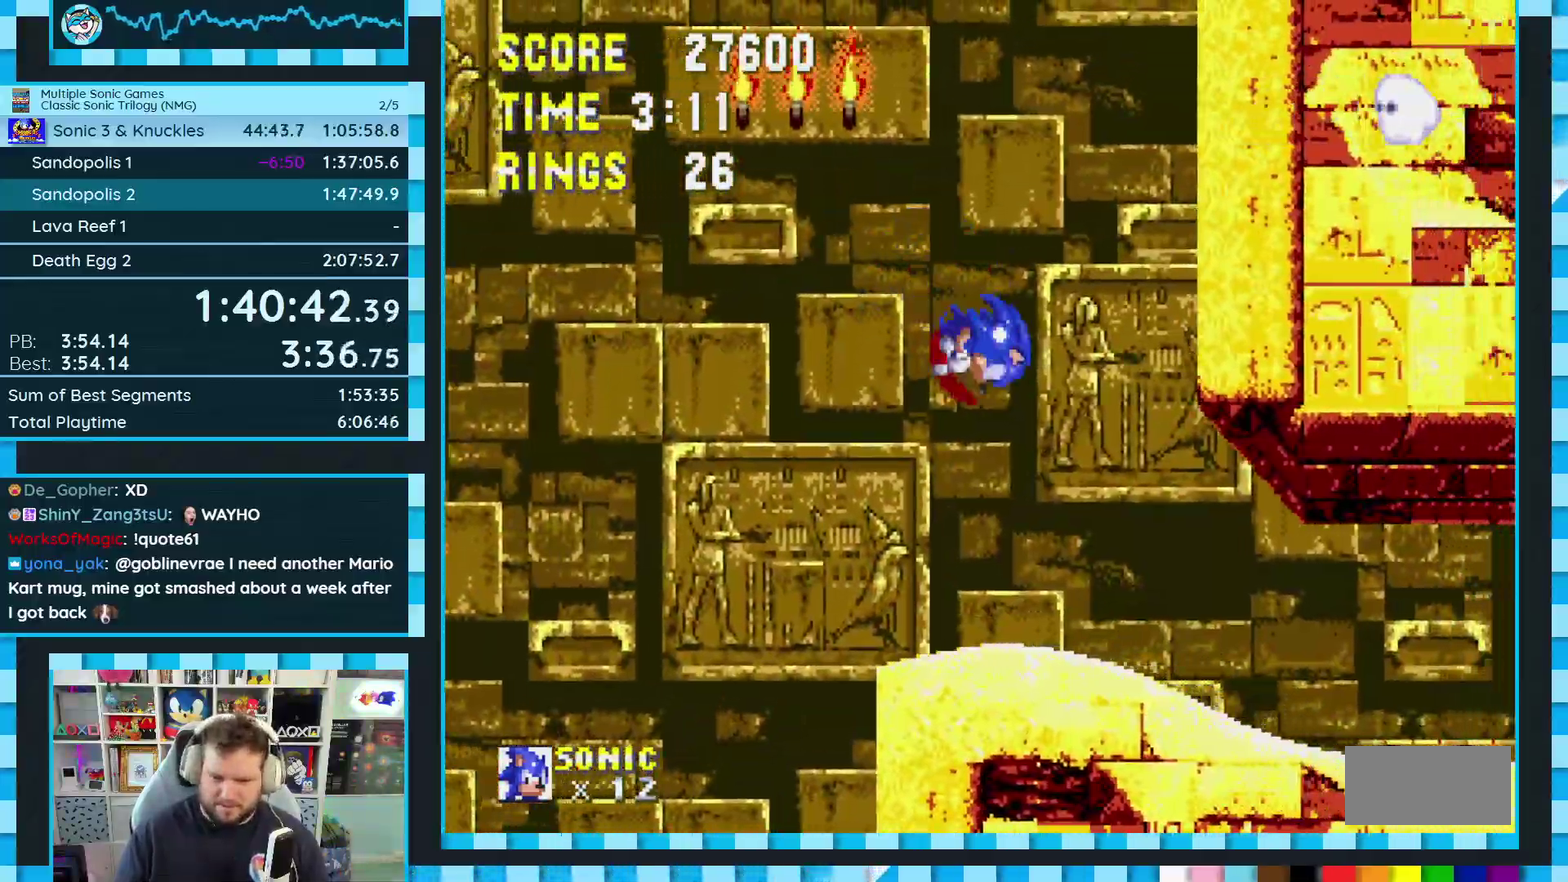
{"buttons": [], "events": [[467, "DPAD_RIGHT", "up"]]}
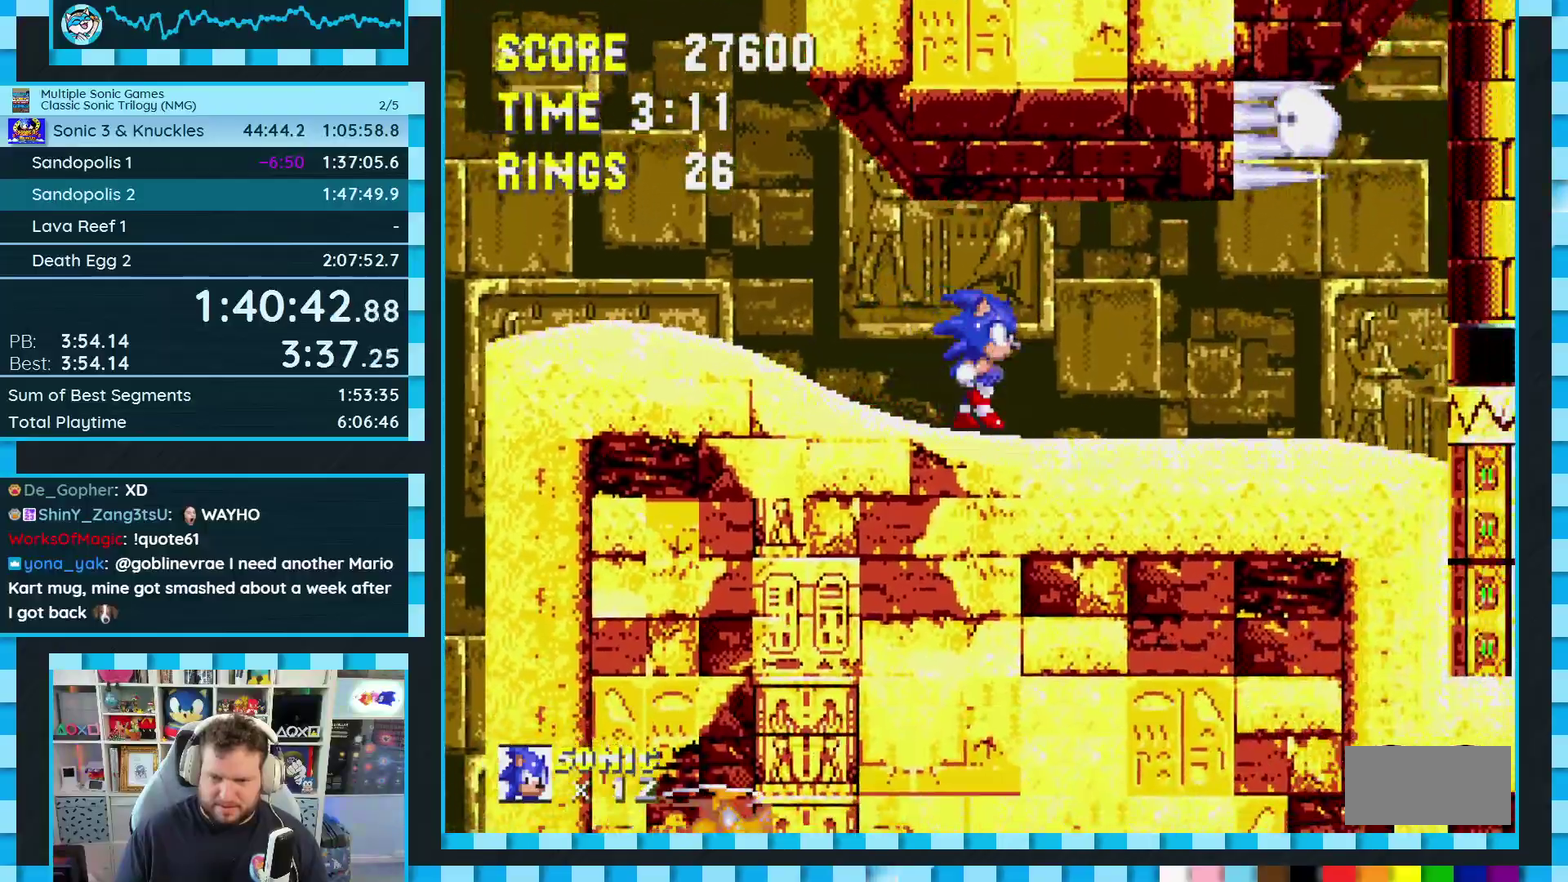
{"buttons": ["A", "DPAD_RIGHT"], "events": [[483, "DPAD_RIGHT", "down"], [500, "A", "down"]]}
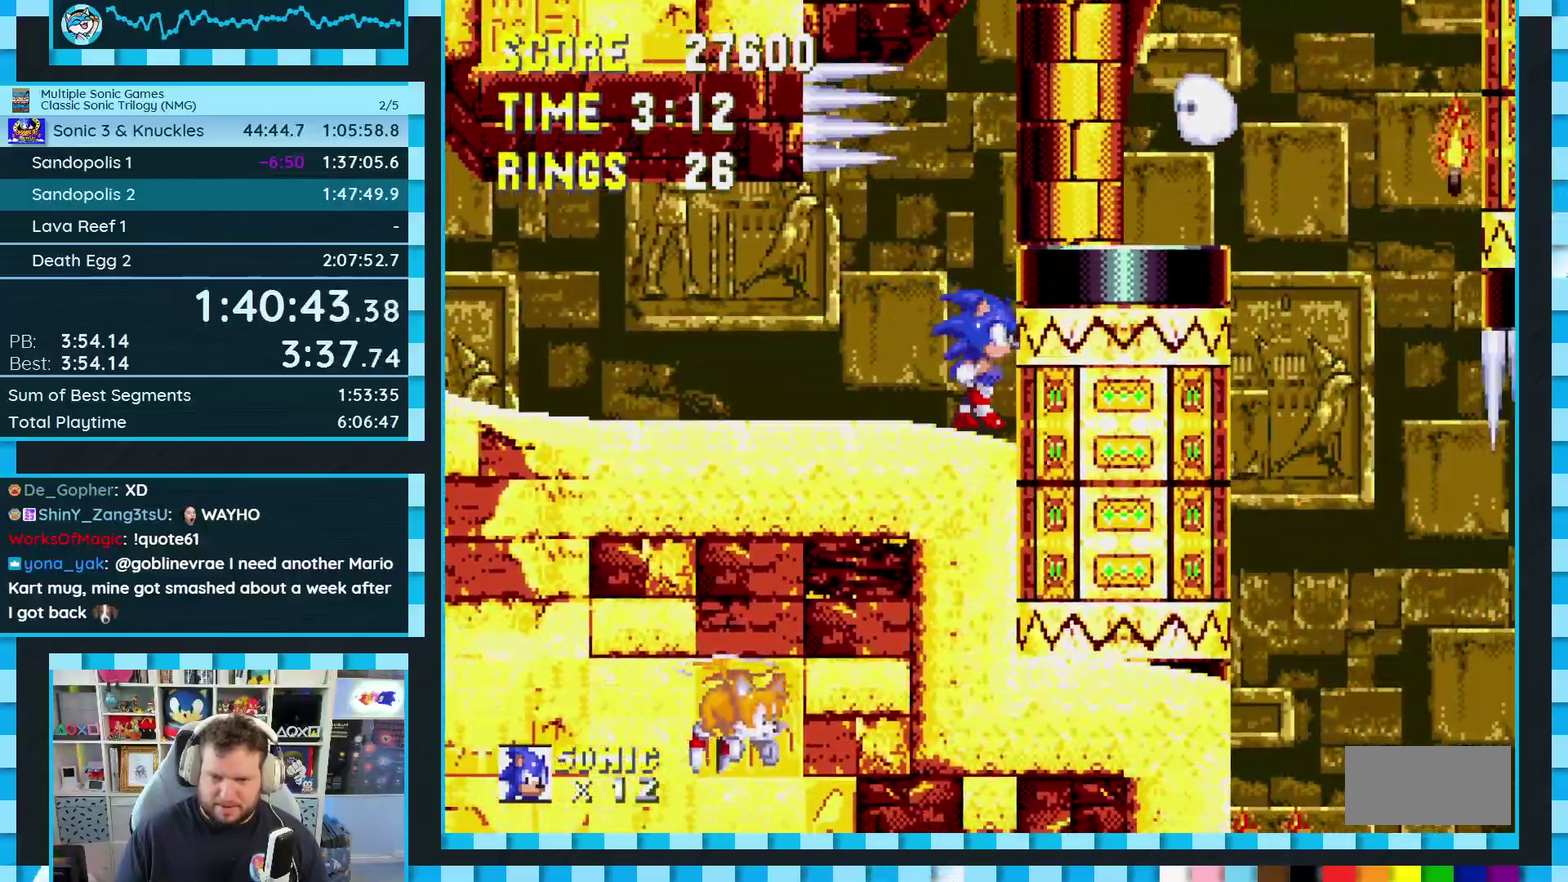
{"buttons": ["DPAD_RIGHT"], "events": [[150, "A", "up"]]}
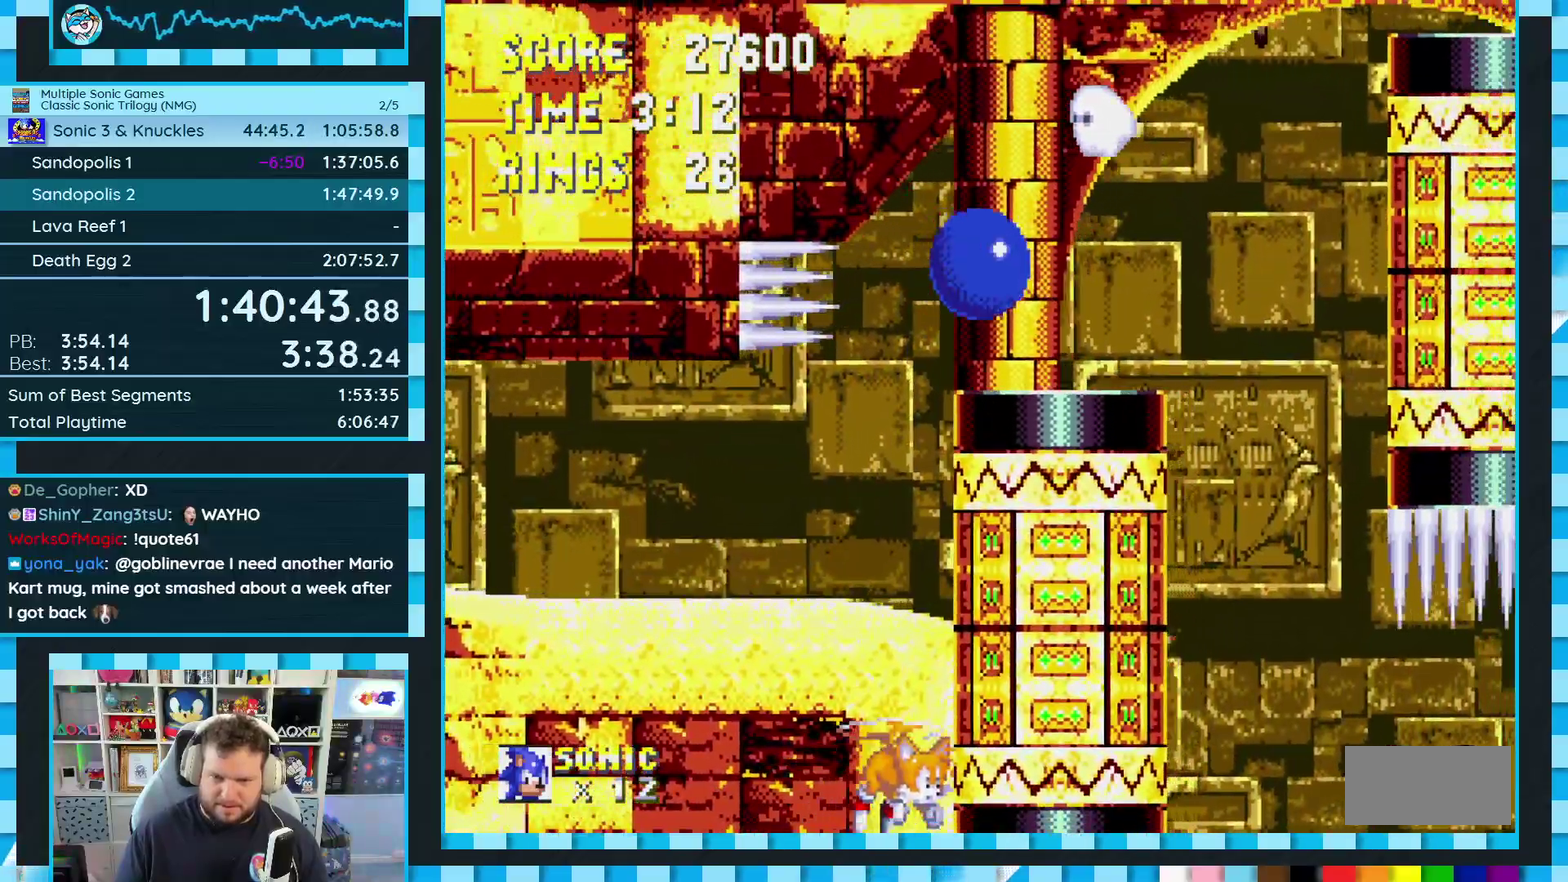
{"buttons": ["A"], "events": [[267, "A", "down"], [267, "DPAD_RIGHT", "up"]]}
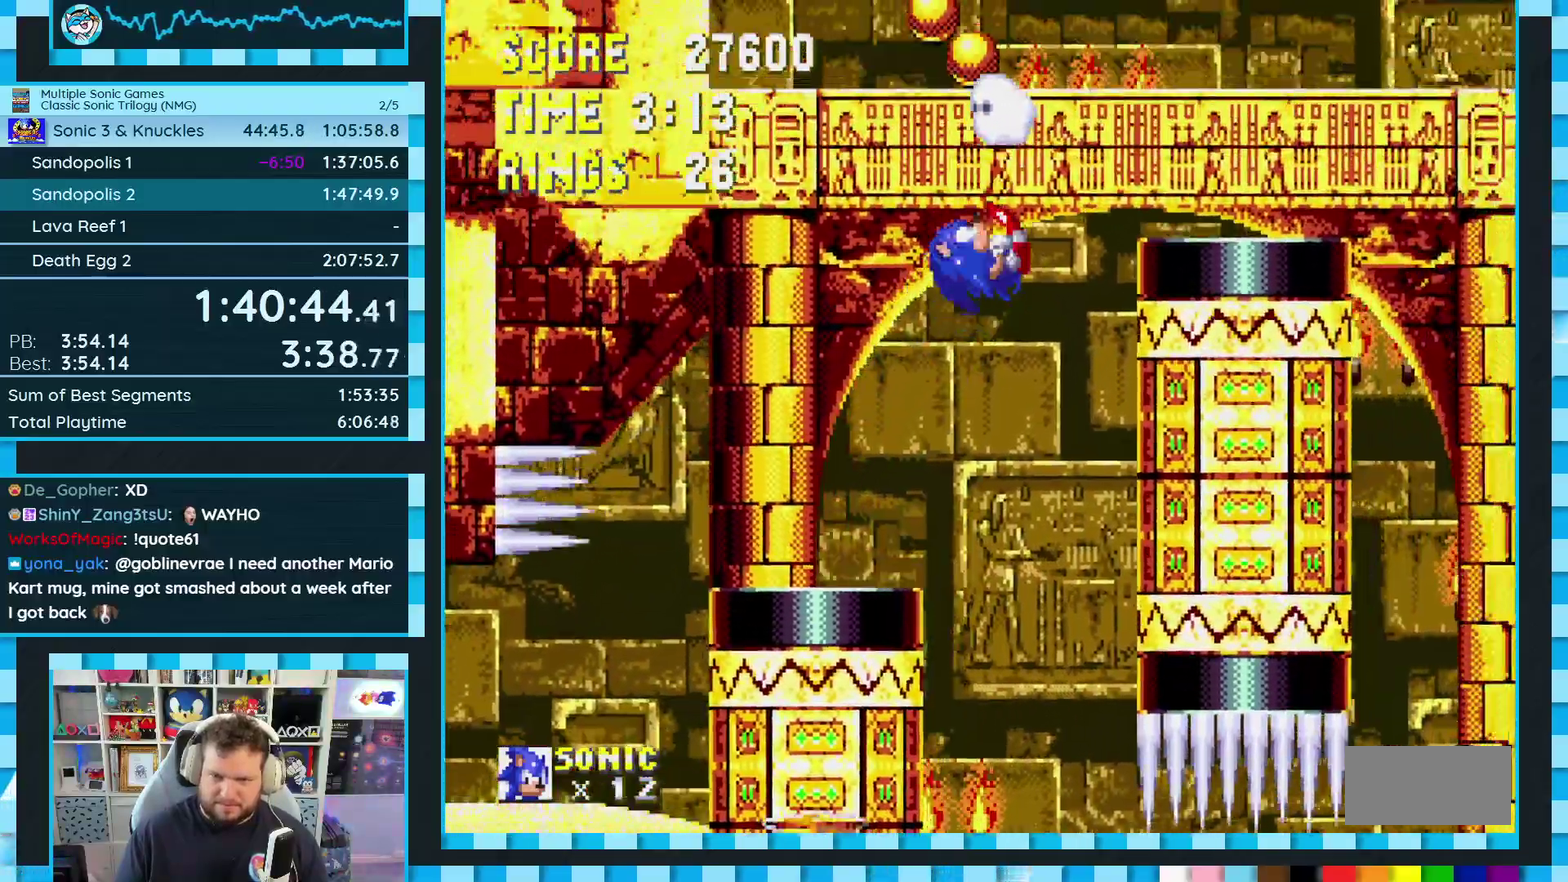
{"buttons": ["DPAD_LEFT"], "events": [[50, "DPAD_RIGHT", "down"], [317, "A", "up"], [333, "DPAD_RIGHT", "up"], [417, "DPAD_LEFT", "down"]]}
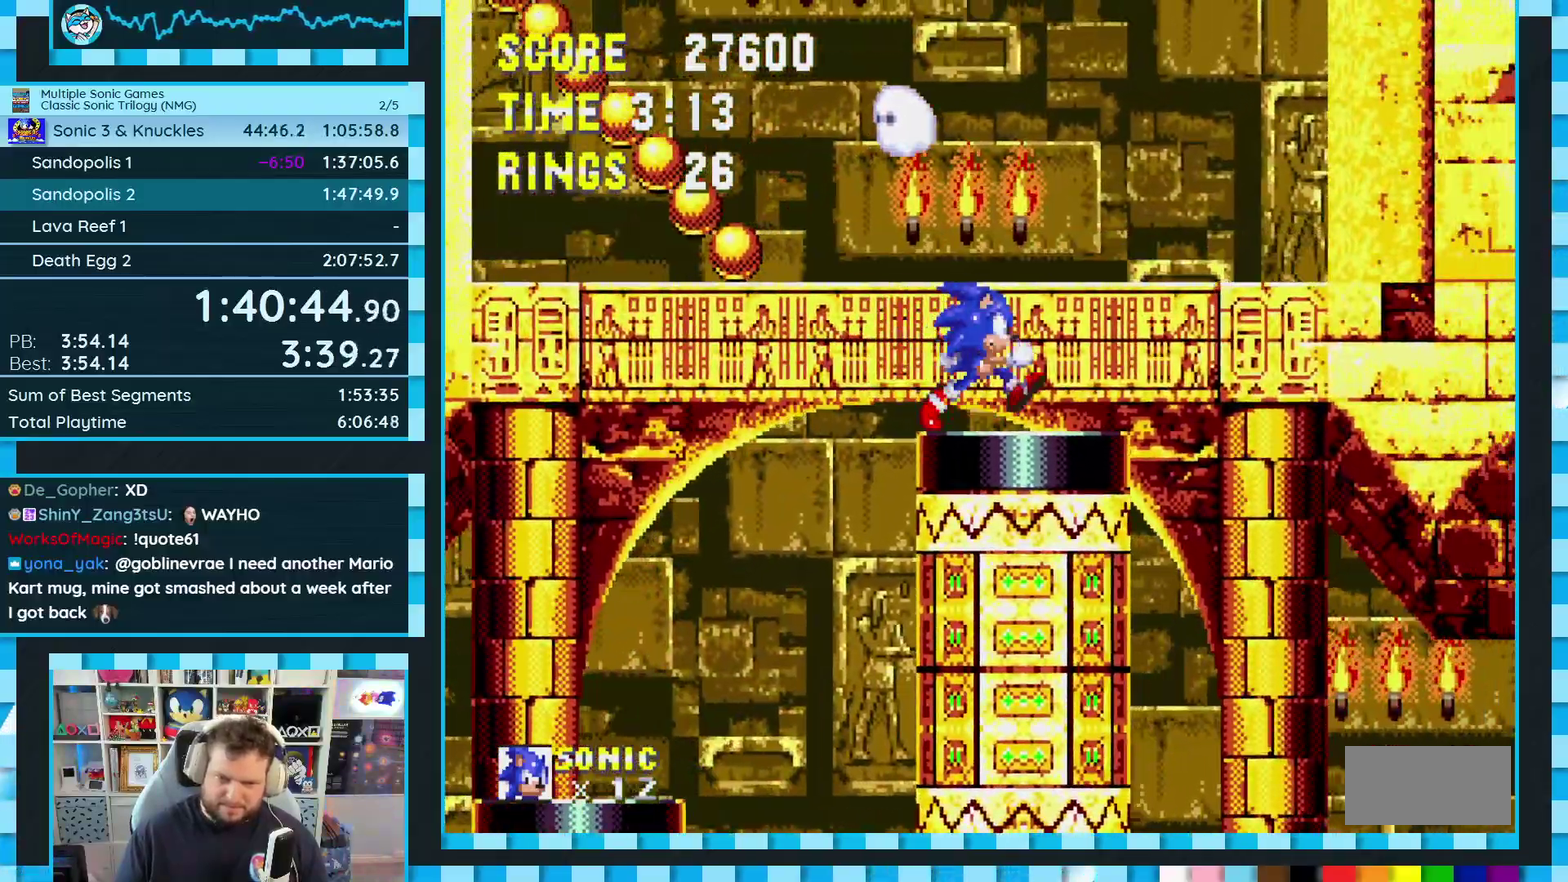
{"buttons": ["DPAD_LEFT"], "events": [[67, "A", "down"], [200, "A", "up"]]}
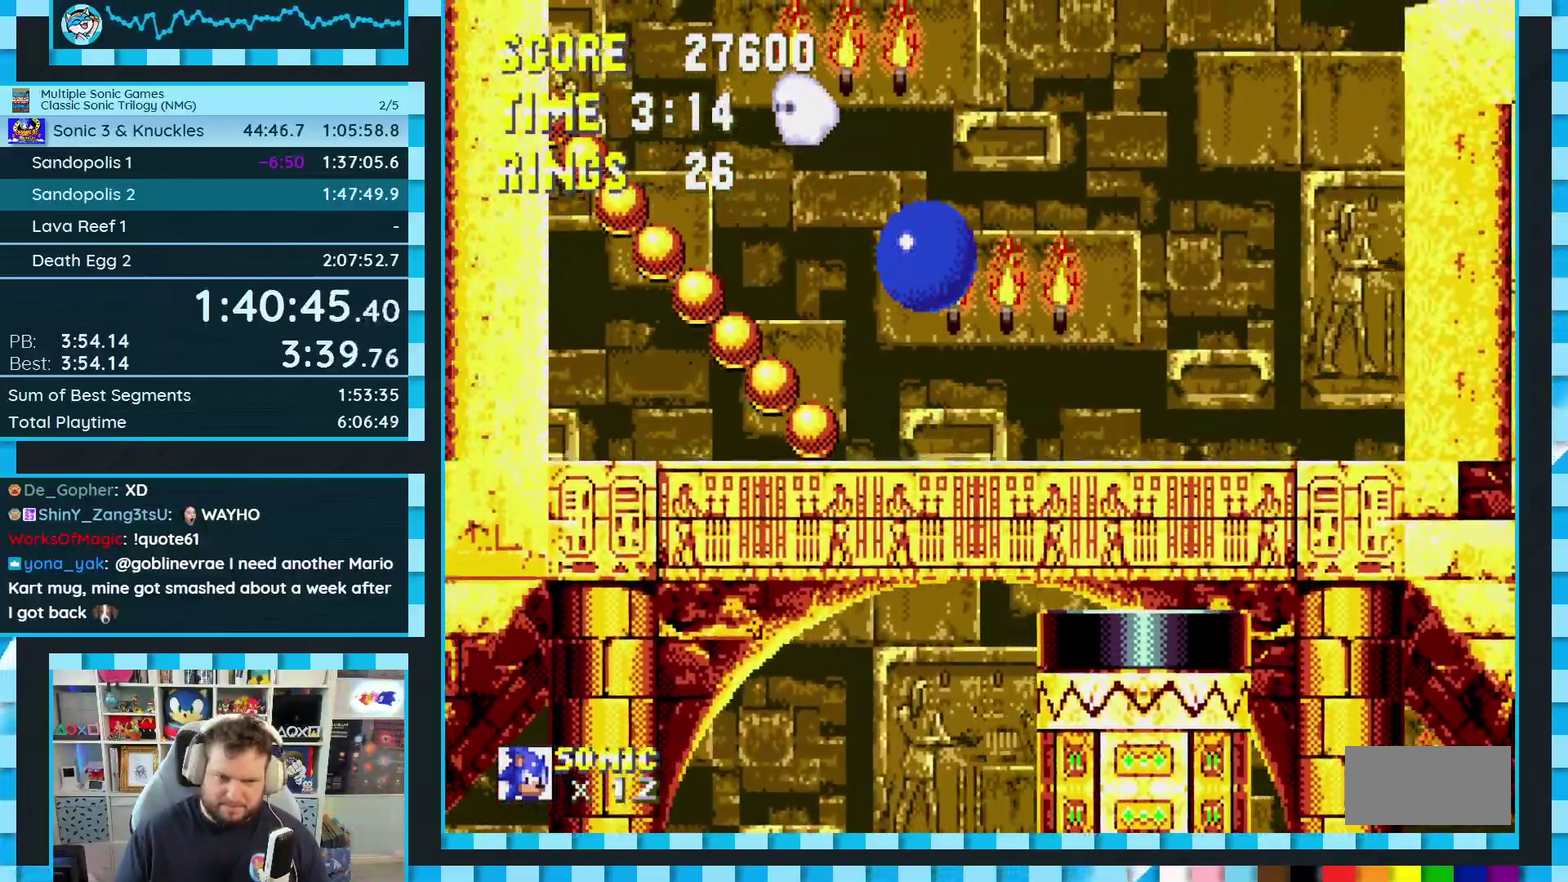
{"buttons": [], "events": [[417, "DPAD_LEFT", "up"]]}
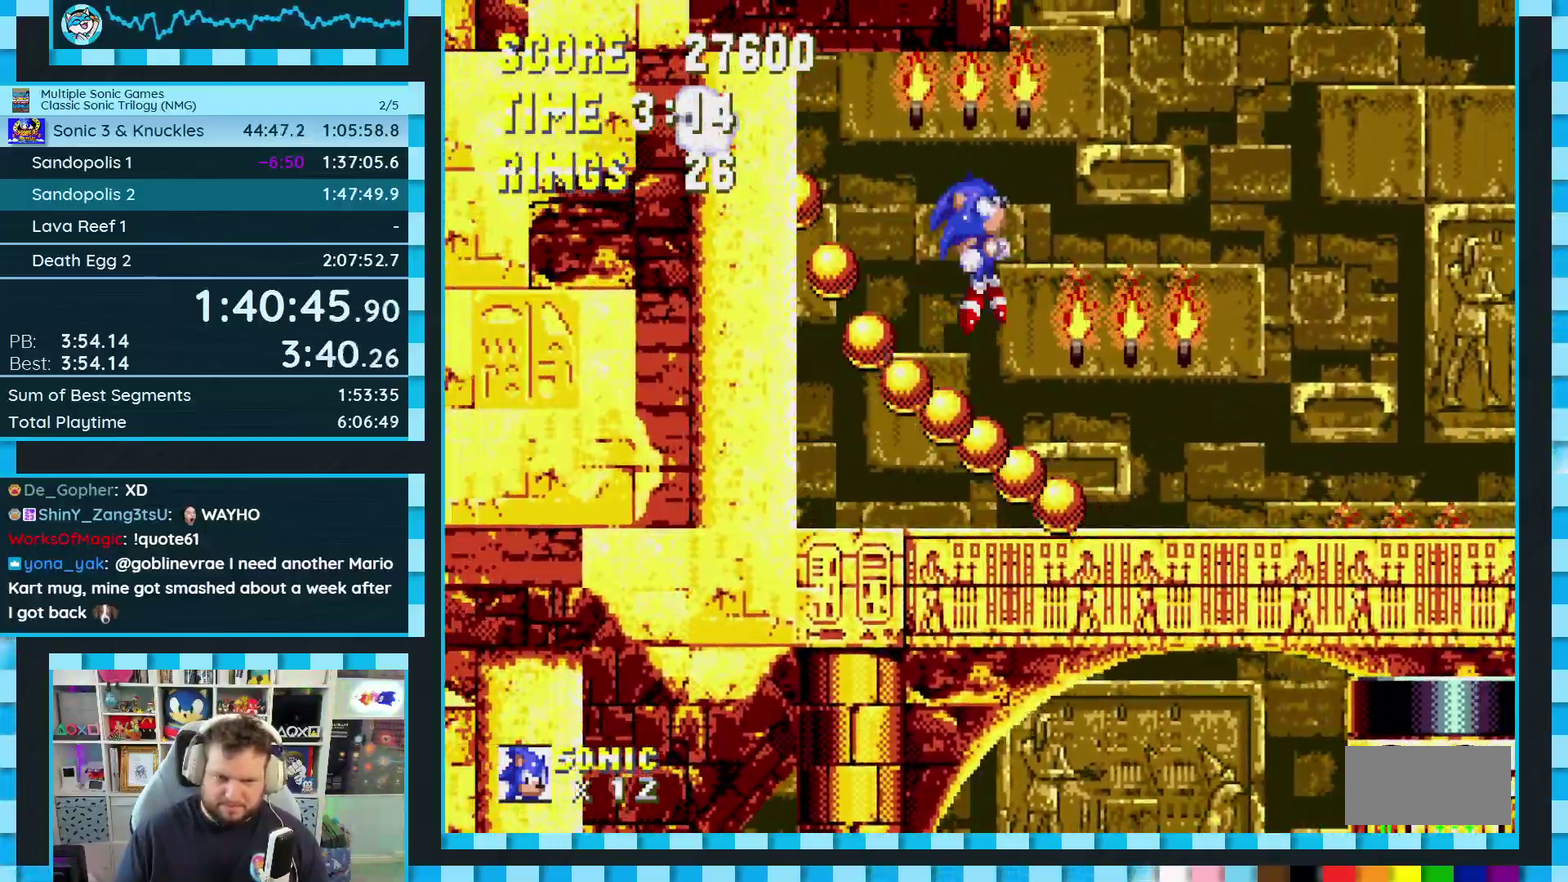
{"buttons": [], "events": []}
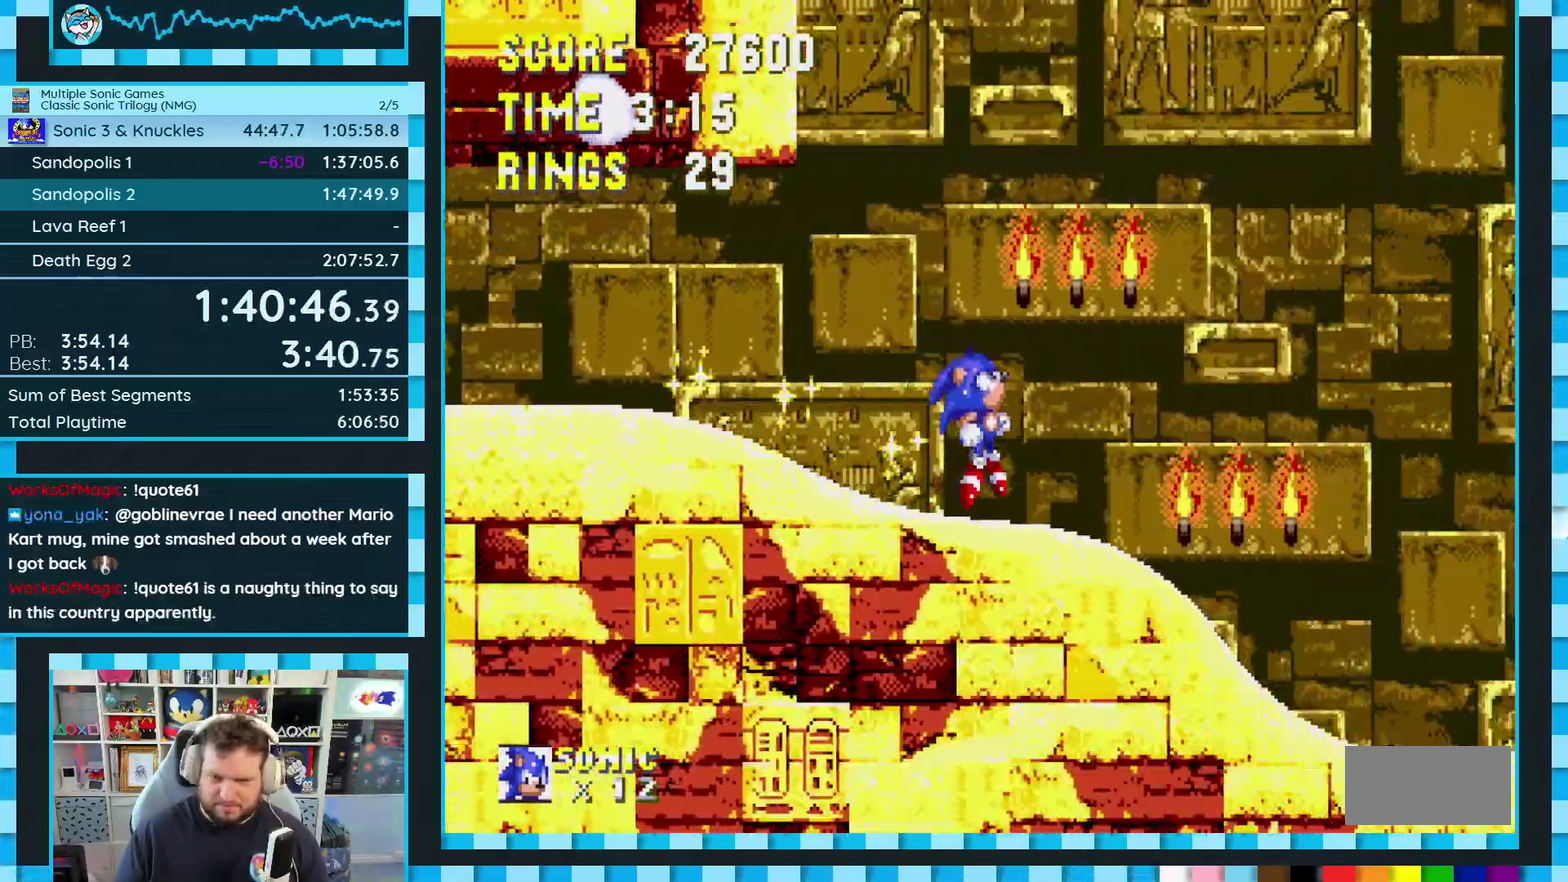
{"buttons": ["A", "B", "C"], "events": [[217, "B", "down"], [217, "C", "down"], [233, "A", "down"]]}
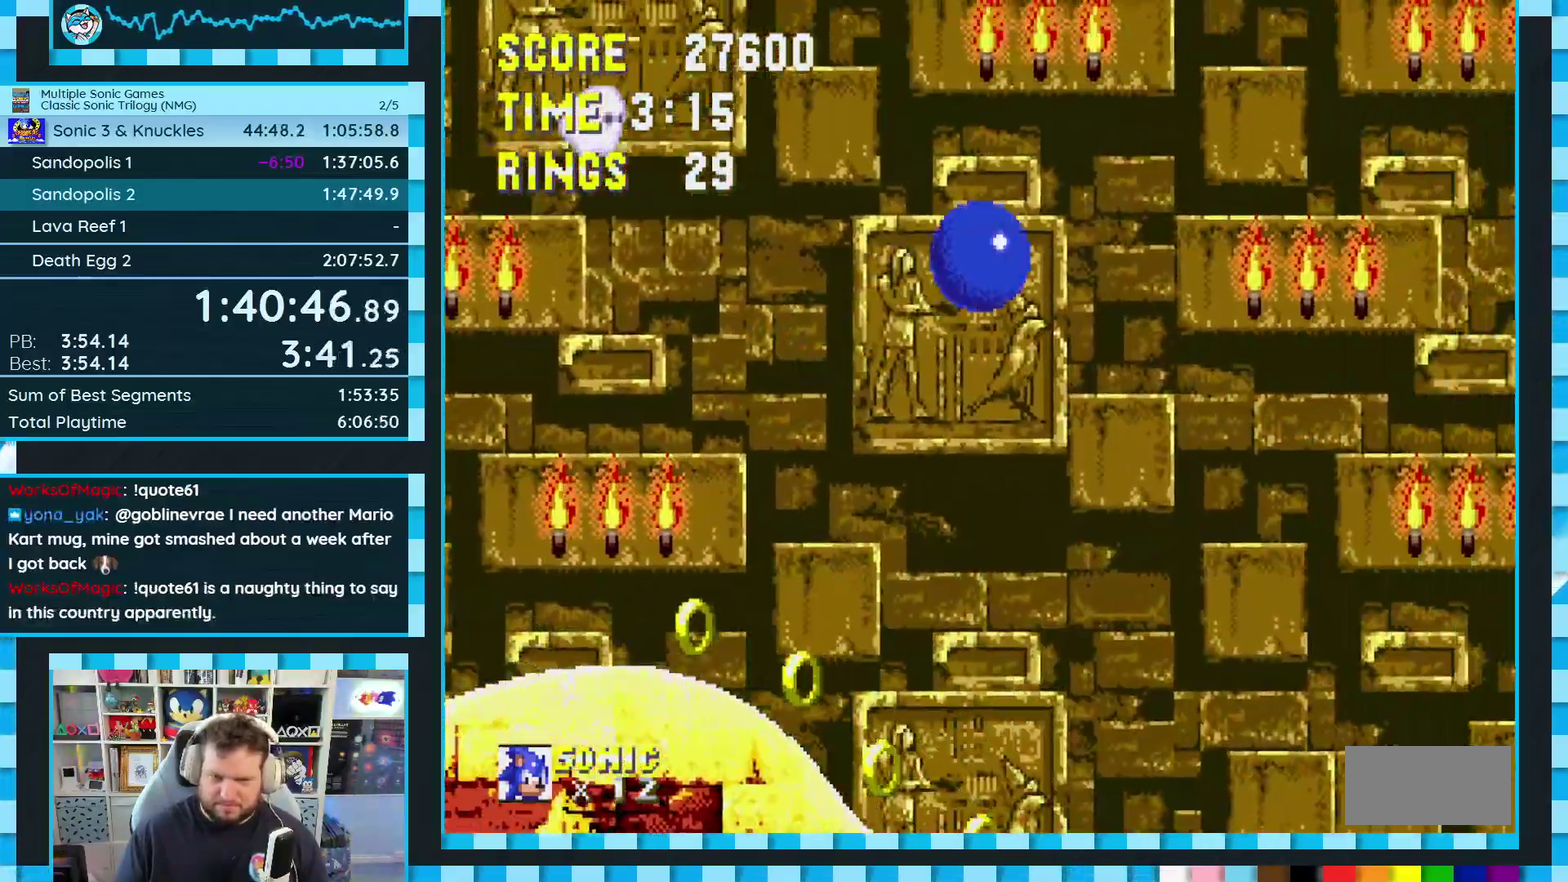
{"buttons": [], "events": [[17, "B", "up"], [33, "A", "up"], [33, "C", "up"], [133, "A", "down"], [133, "B", "down"], [133, "C", "down"], [183, "A", "up"], [183, "B", "up"], [183, "C", "up"], [267, "DPAD_LEFT", "down"], [483, "DPAD_LEFT", "up"]]}
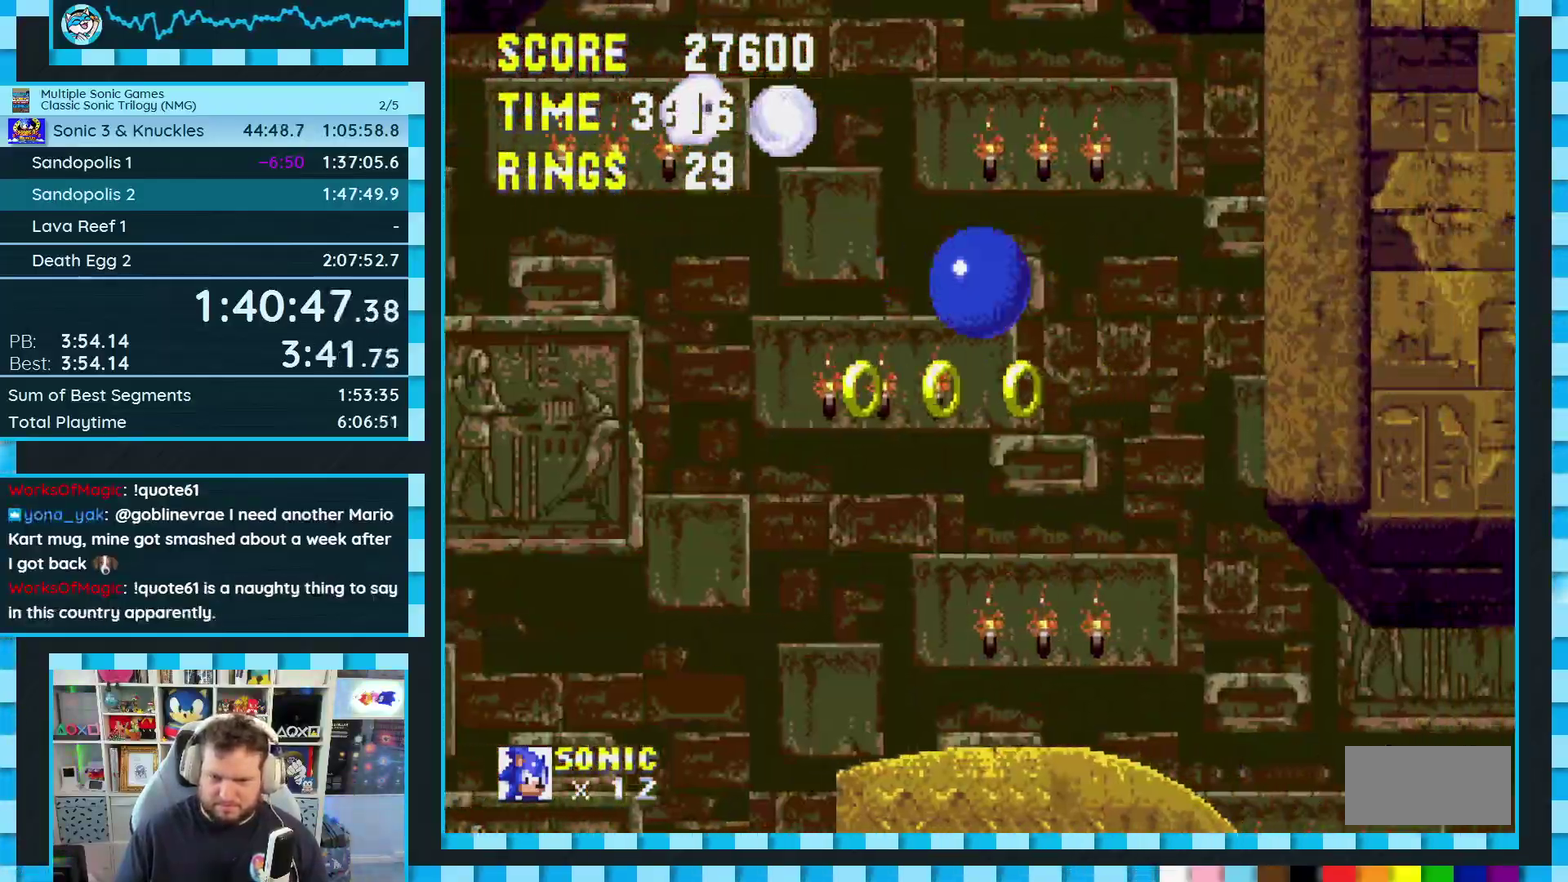
{"buttons": ["DPAD_RIGHT"], "events": [[250, "DPAD_RIGHT", "down"]]}
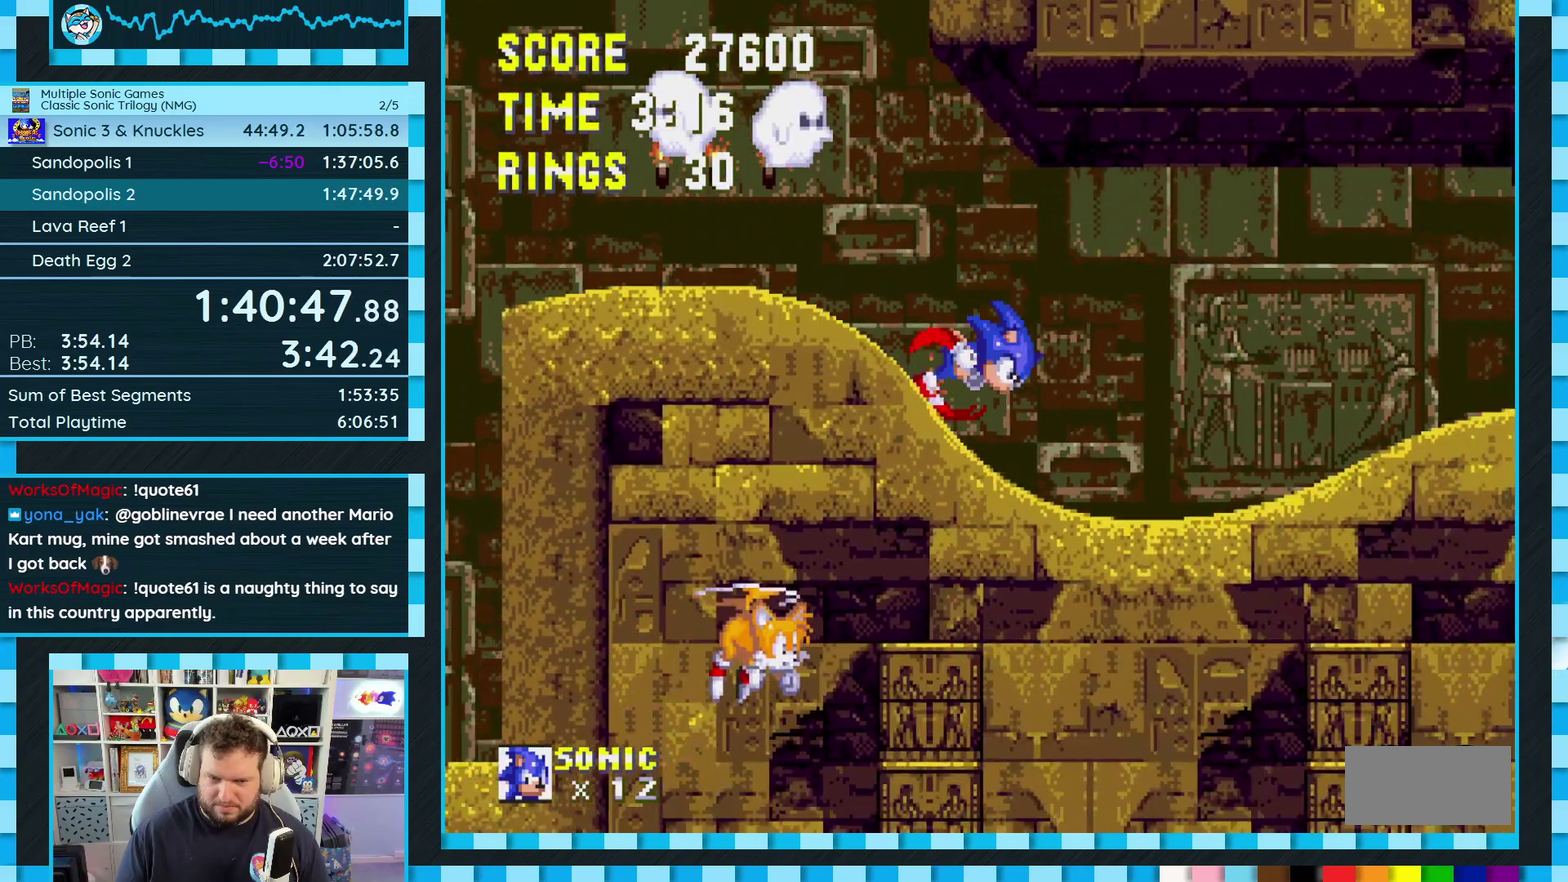
{"buttons": ["DPAD_RIGHT"], "events": []}
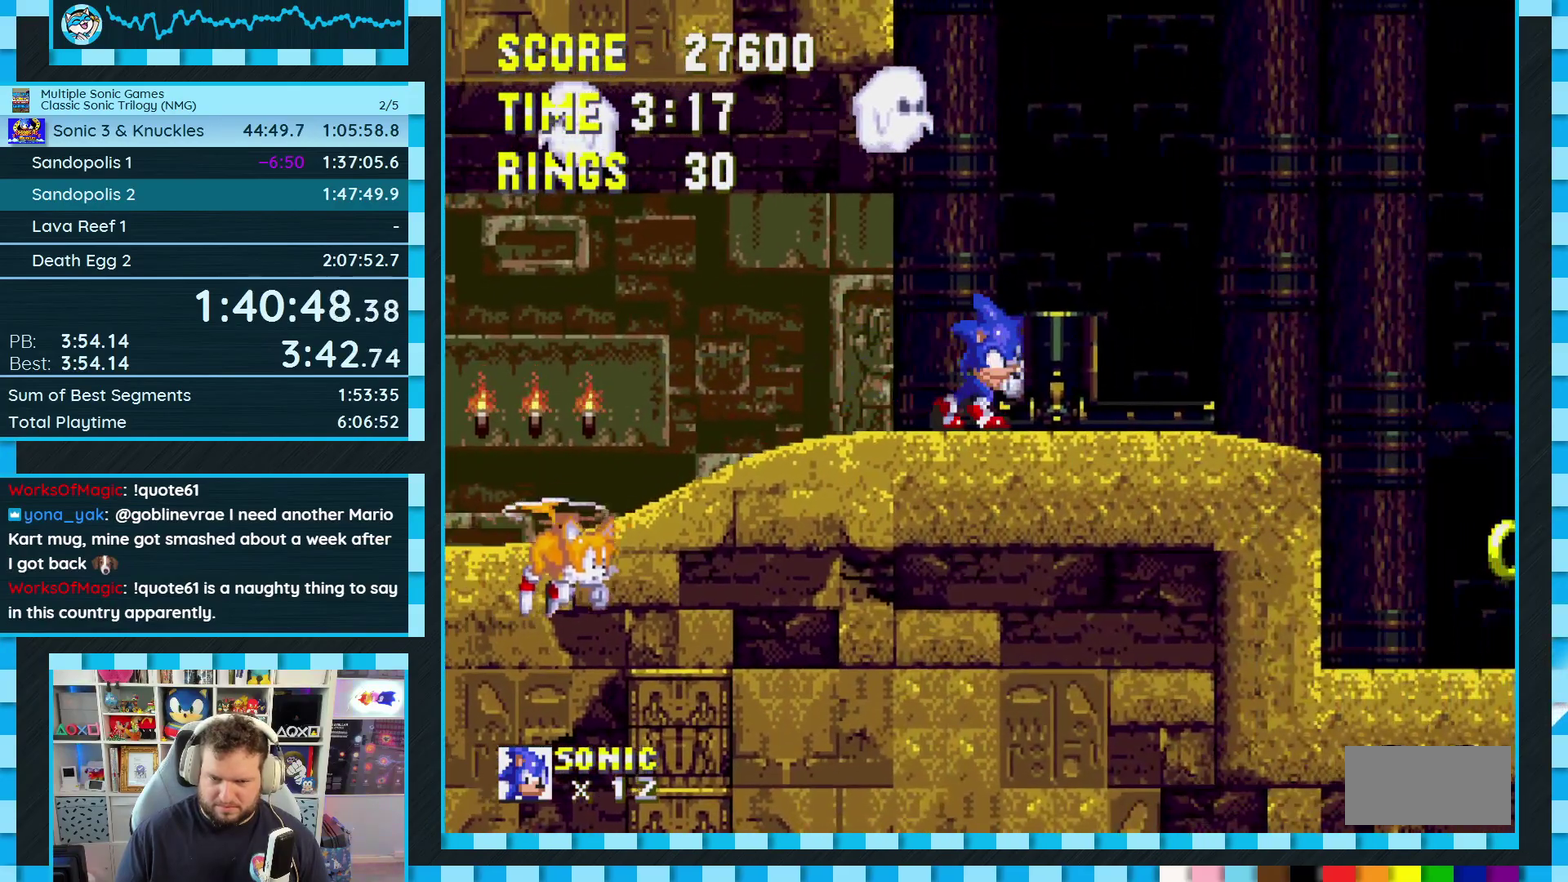
{"buttons": ["DPAD_RIGHT"], "events": []}
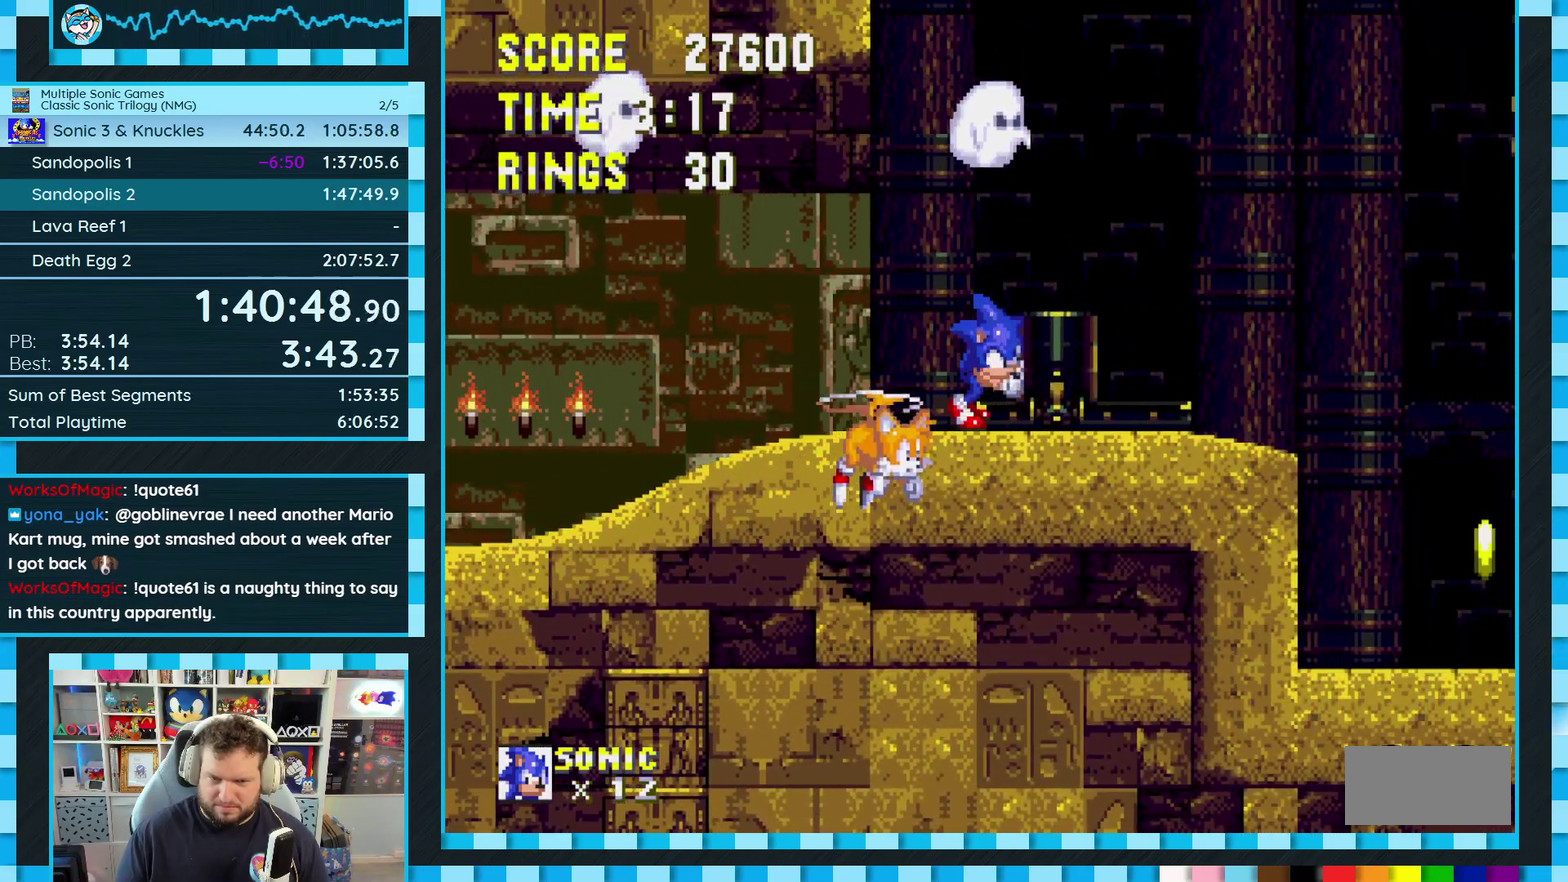
{"buttons": ["DPAD_RIGHT"], "events": []}
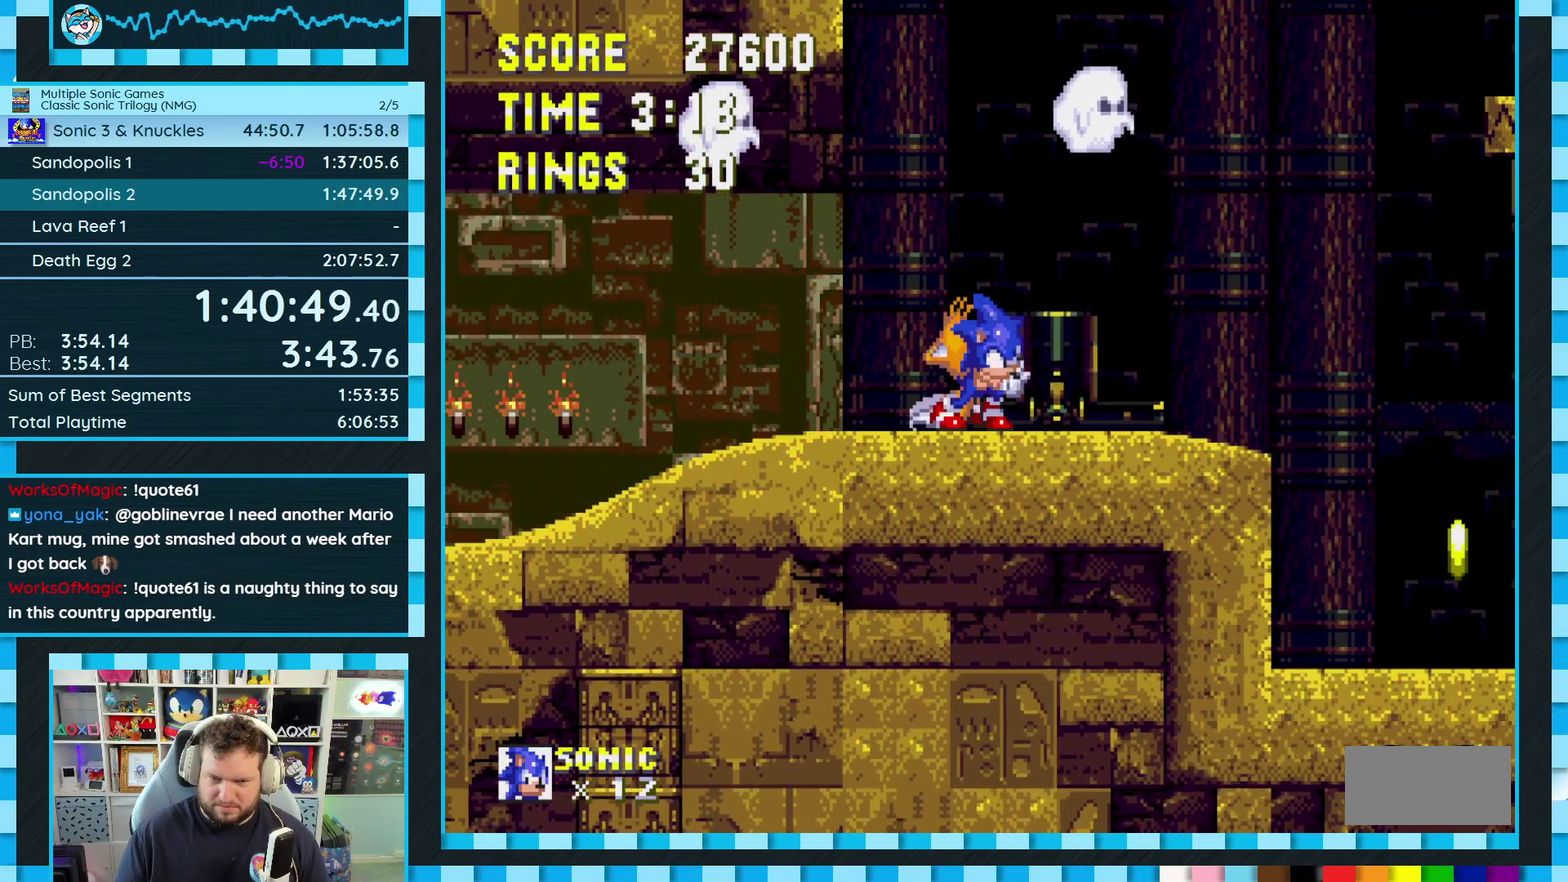
{"buttons": ["DPAD_RIGHT"], "events": []}
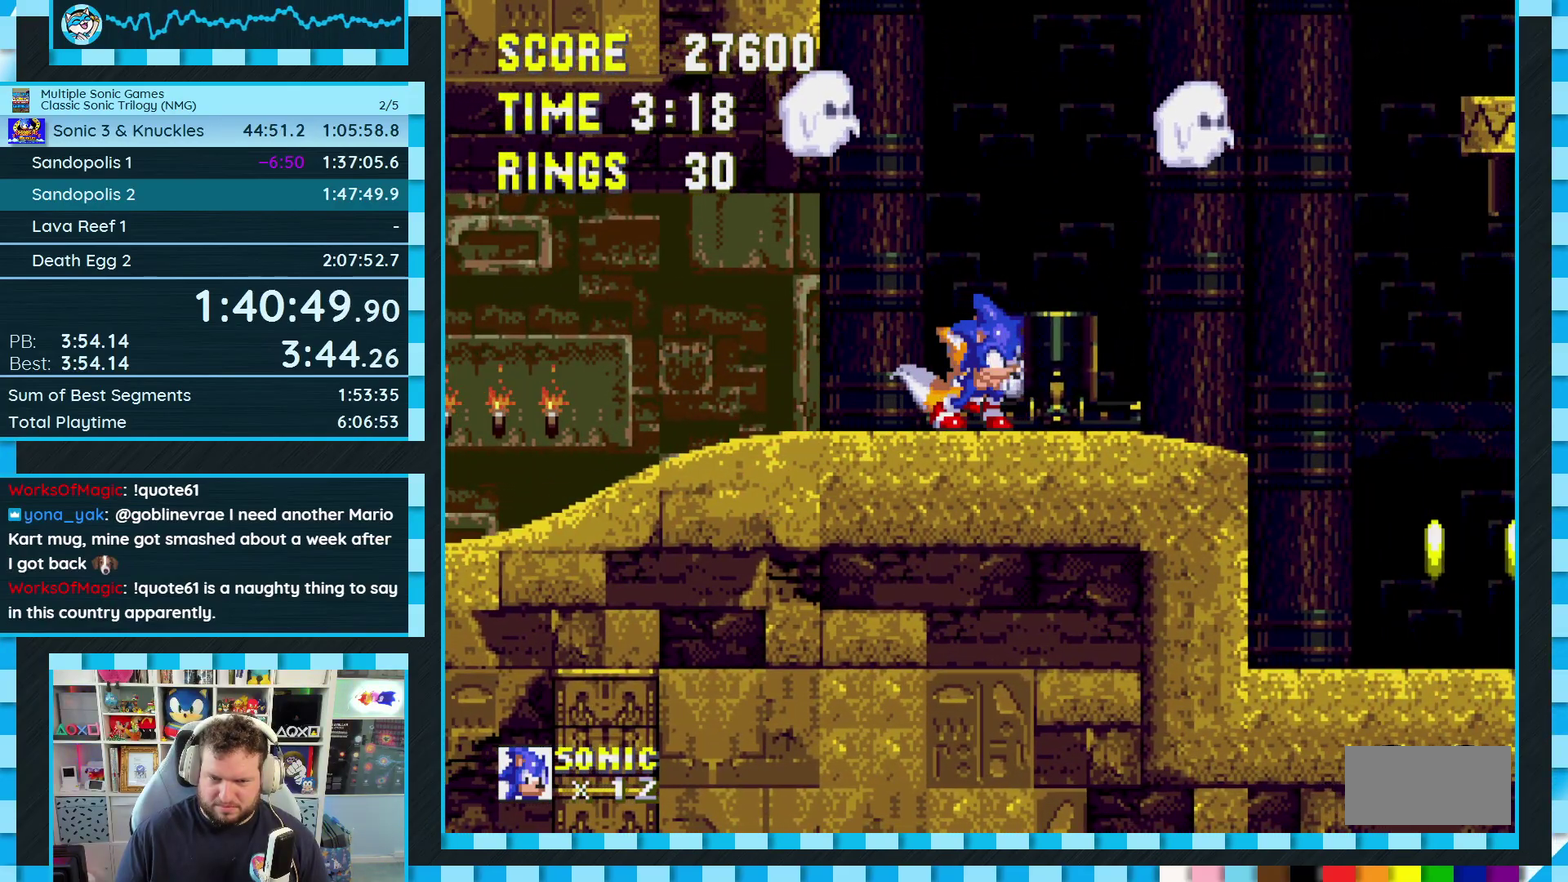
{"buttons": ["A", "DPAD_RIGHT"], "events": [[417, "A", "down"]]}
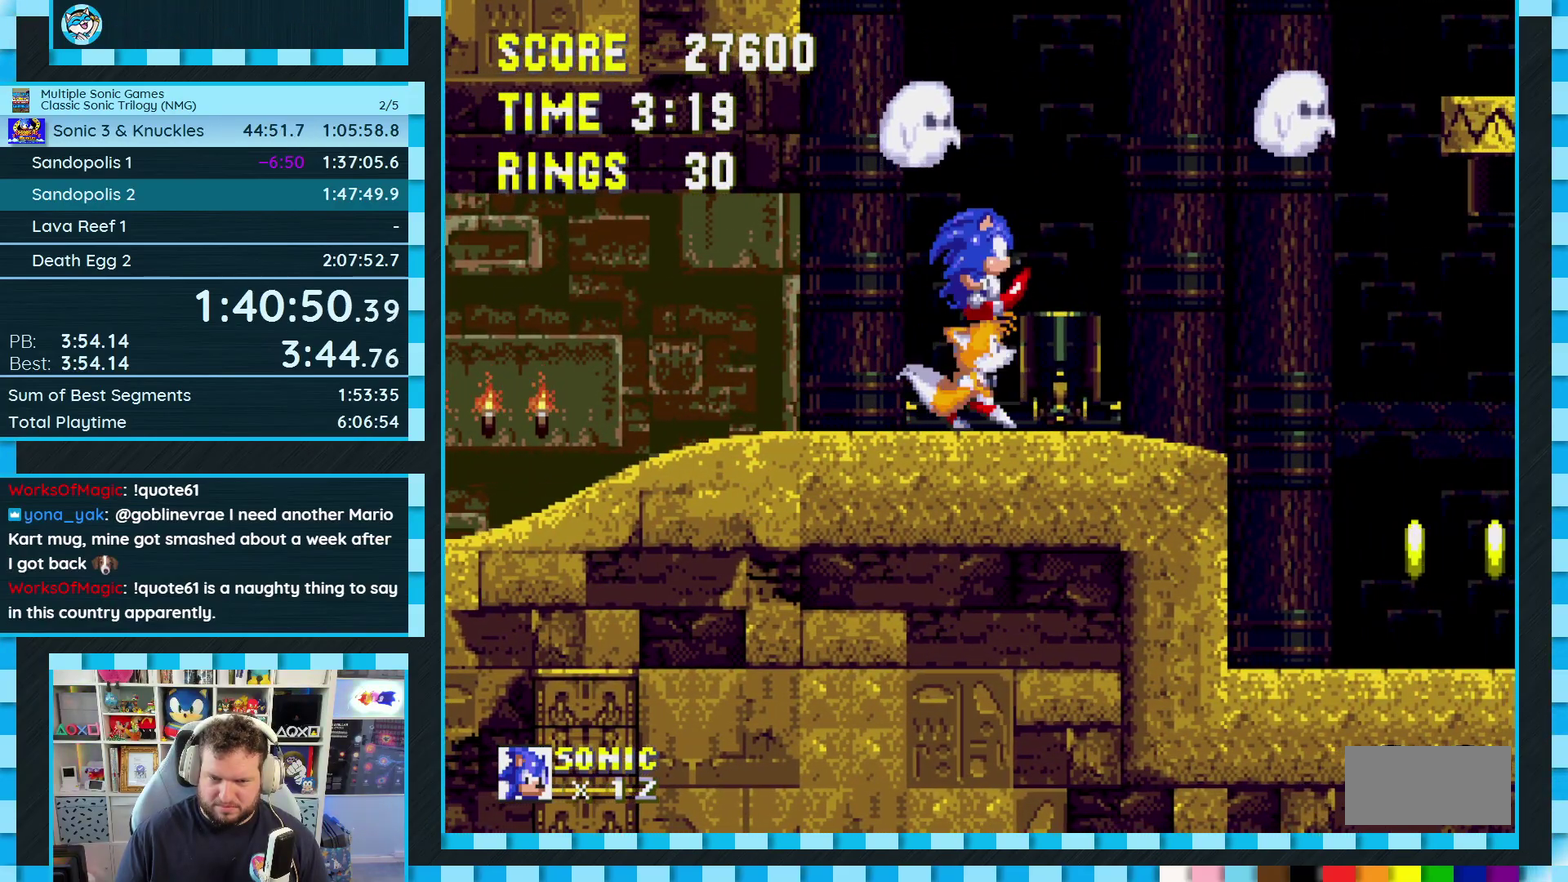
{"buttons": ["DPAD_RIGHT"], "events": [[67, "A", "up"]]}
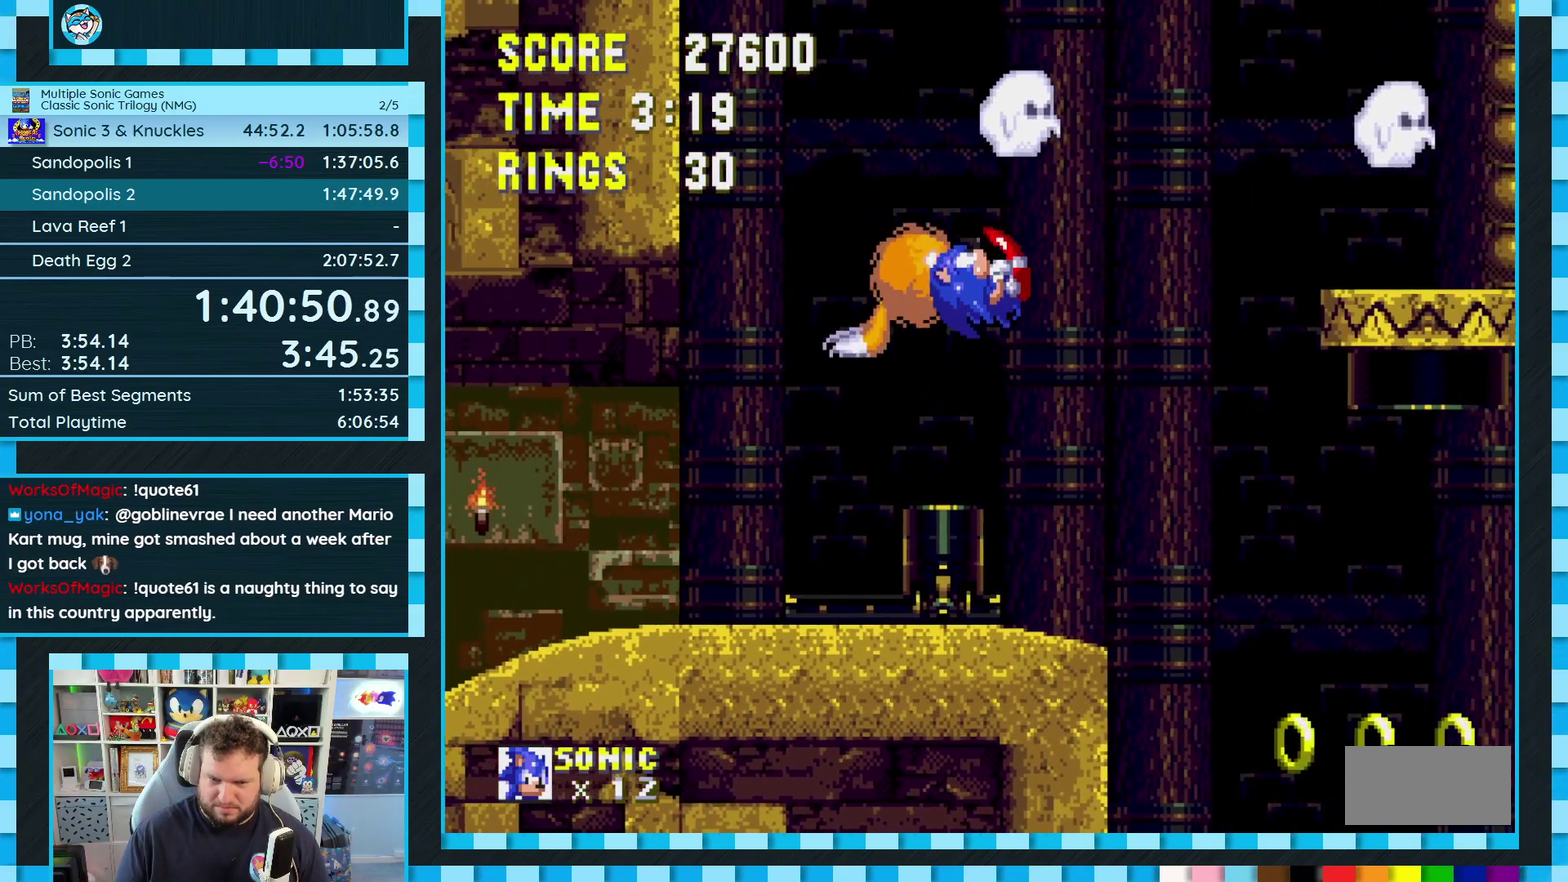
{"buttons": ["DPAD_LEFT"], "events": [[83, "DPAD_RIGHT", "up"], [200, "DPAD_LEFT", "down"]]}
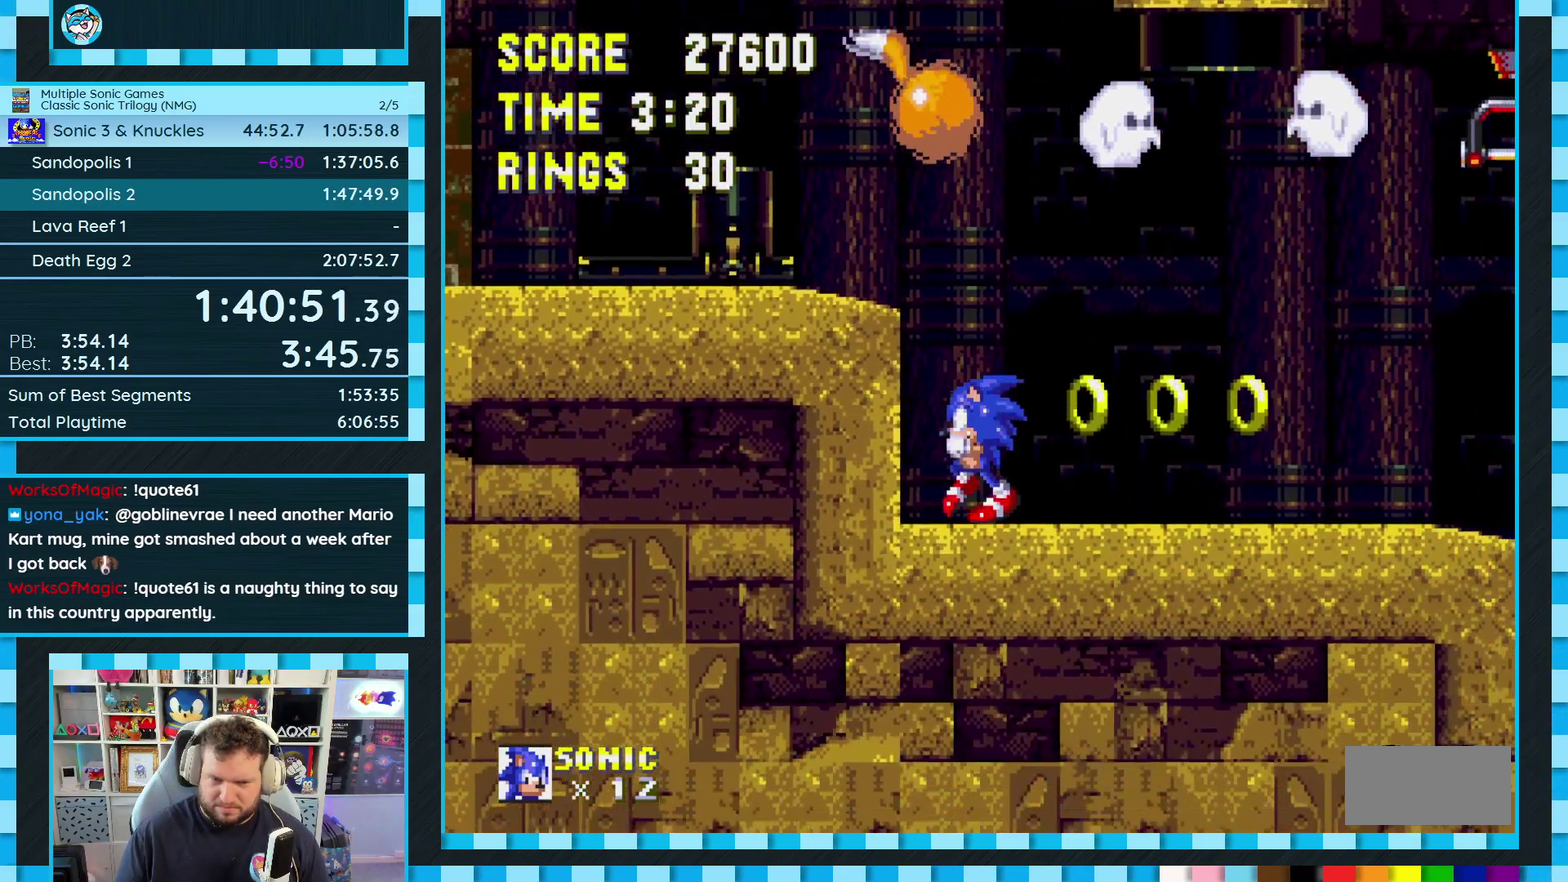
{"buttons": ["C", "DPAD_DOWN"], "events": [[17, "DPAD_LEFT", "up"], [67, "DPAD_RIGHT", "down"], [150, "DPAD_RIGHT", "up"], [383, "DPAD_DOWN", "down"], [500, "C", "down"]]}
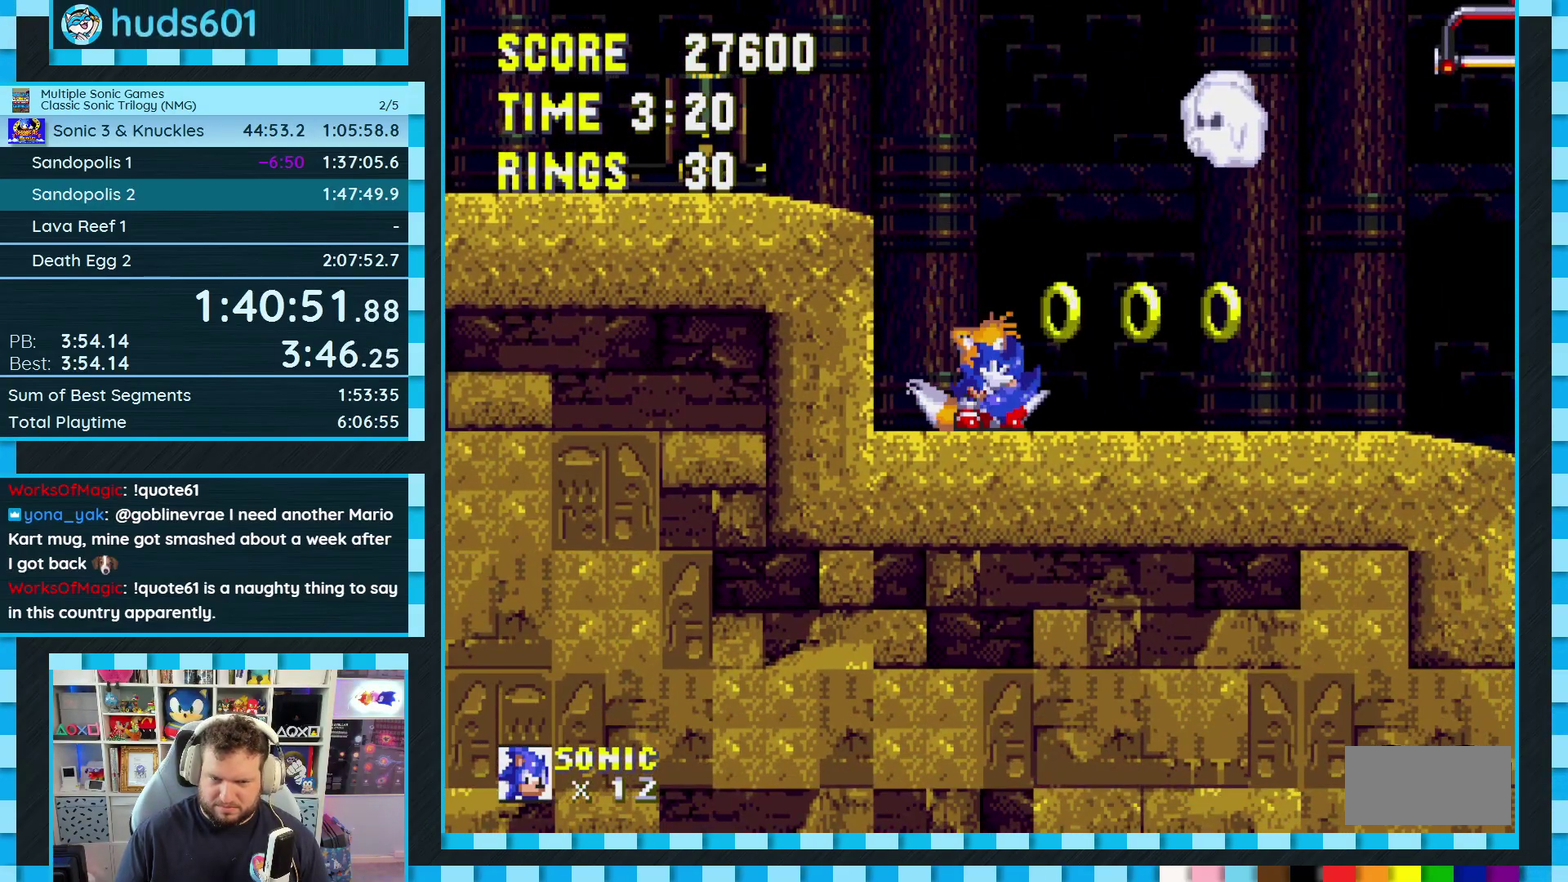
{"buttons": ["A", "DPAD_RIGHT"], "events": [[17, "B", "down"], [83, "A", "down"], [83, "C", "up"], [100, "B", "up"], [217, "DPAD_DOWN", "up"], [233, "A", "up"], [433, "A", "down"], [450, "DPAD_RIGHT", "down"]]}
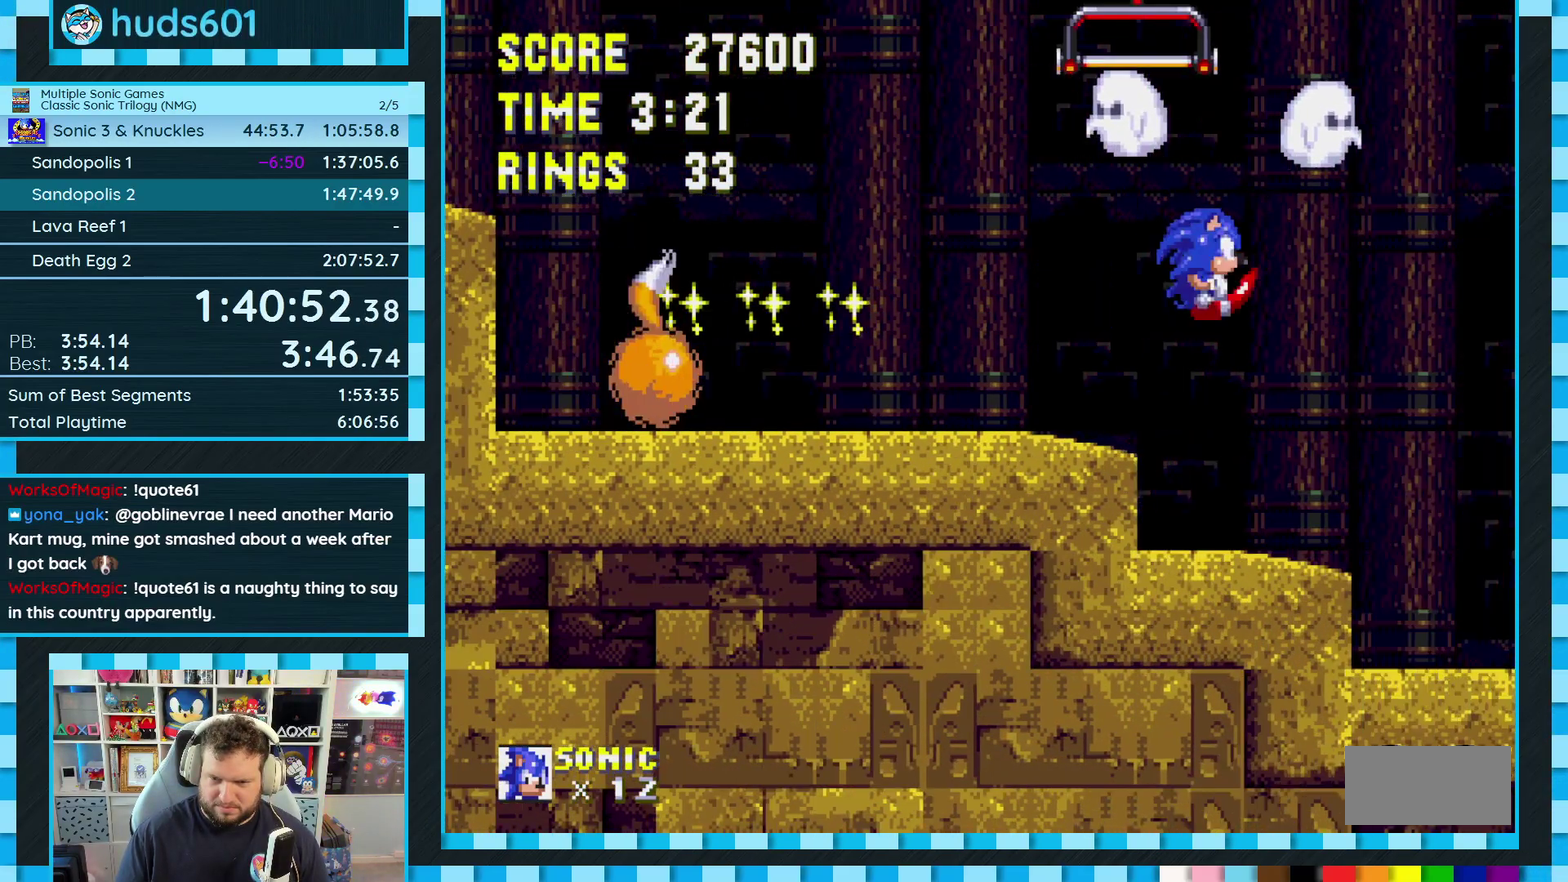
{"buttons": ["DPAD_LEFT"], "events": [[217, "A", "up"], [283, "A", "down"], [350, "DPAD_RIGHT", "up"], [367, "A", "up"], [450, "DPAD_LEFT", "down"]]}
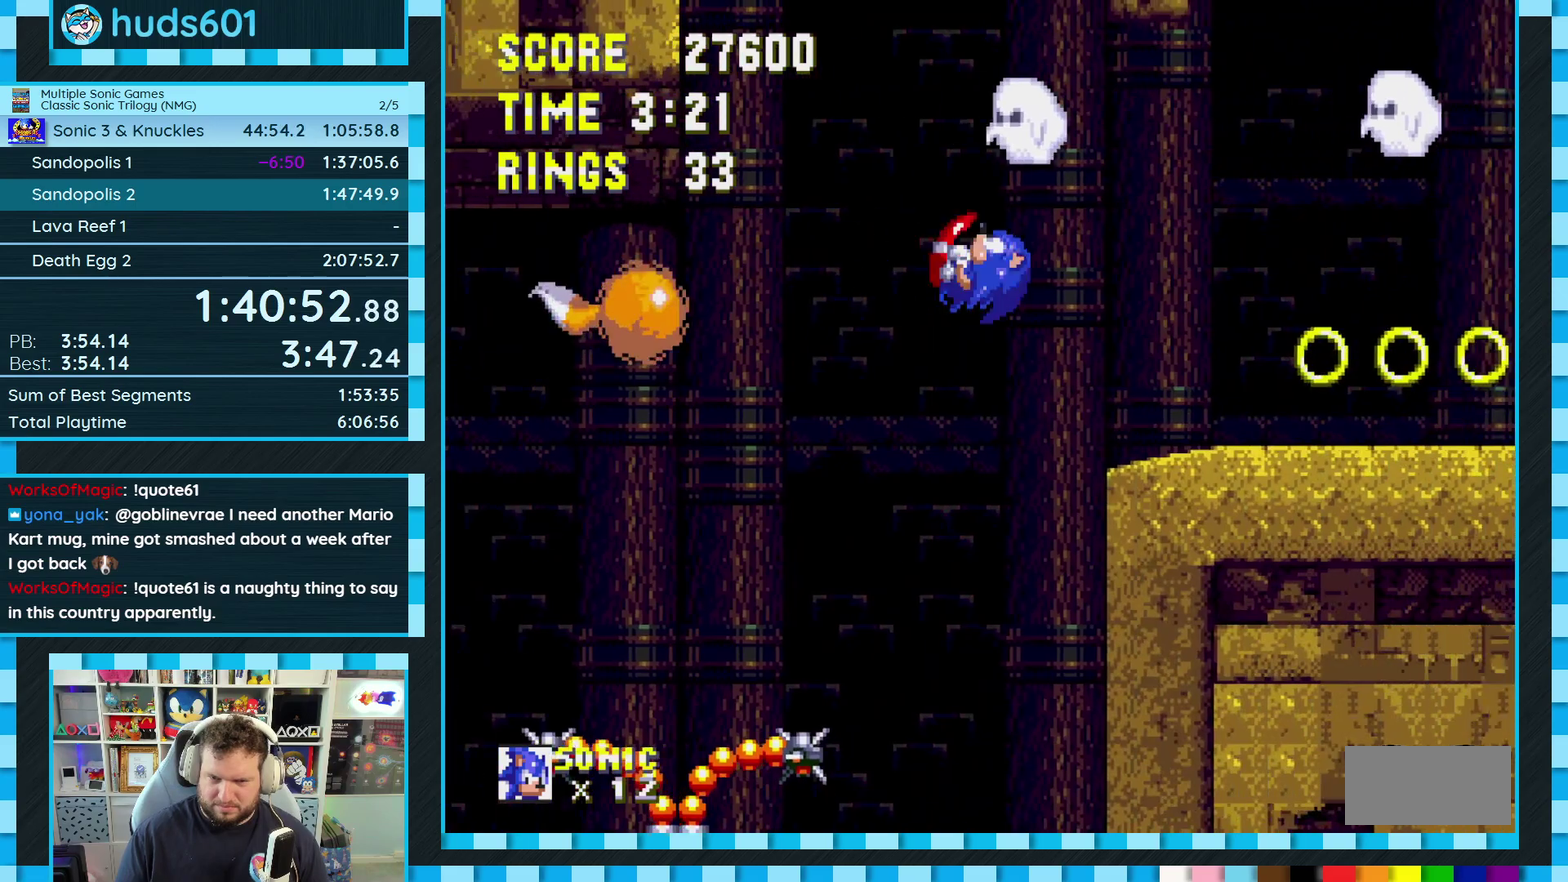
{"buttons": ["DPAD_RIGHT"], "events": [[50, "DPAD_LEFT", "up"], [167, "DPAD_RIGHT", "down"], [300, "A", "down"], [350, "A", "up"]]}
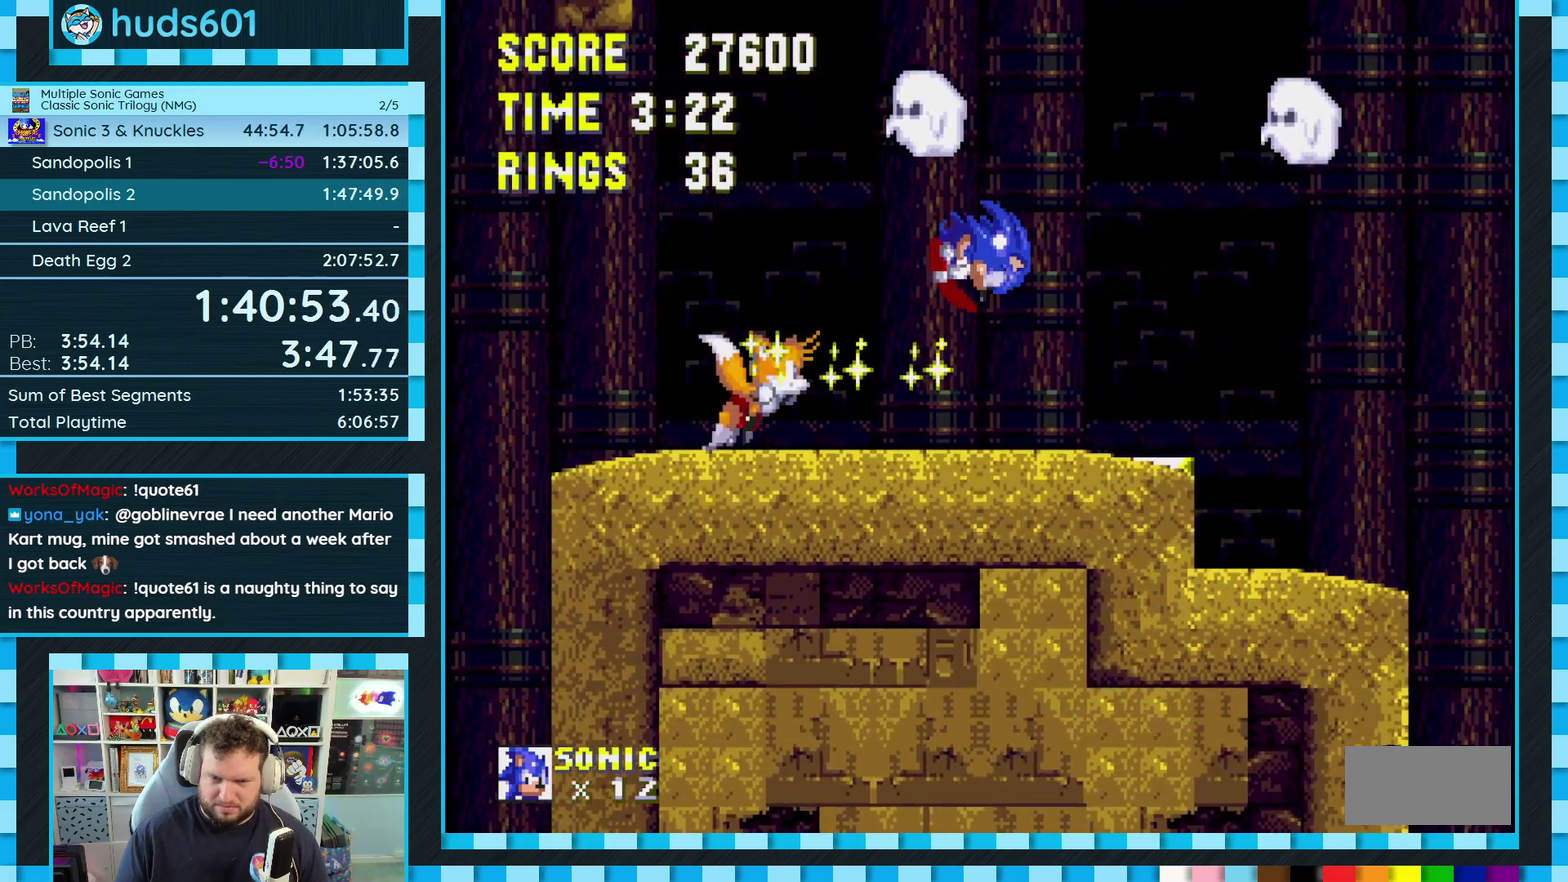
{"buttons": [], "events": [[367, "DPAD_RIGHT", "up"]]}